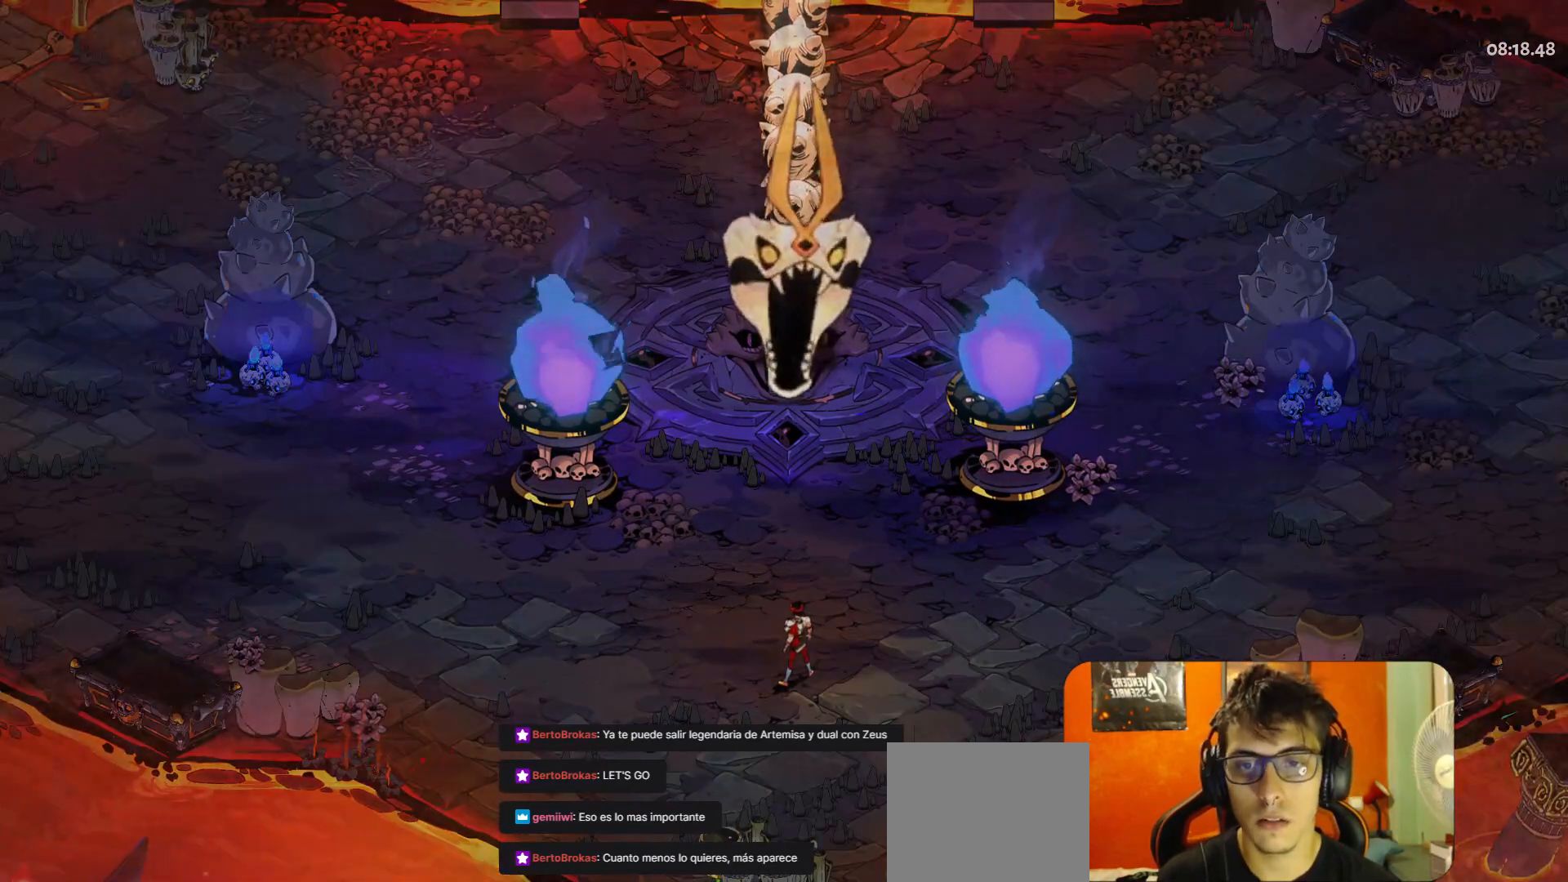
Gameplay with a controller (Xbox layout); each line is a JSON object with the inputs held at the frame after it. "button_events" lists button changes between this image and that frame as [ms after this image, input, new state], when the widget could be followed in between (sticks are given only as held states). Not read: L3 R3 right_stick.
{"buttons": [], "left_stick": "up", "button_events": []}
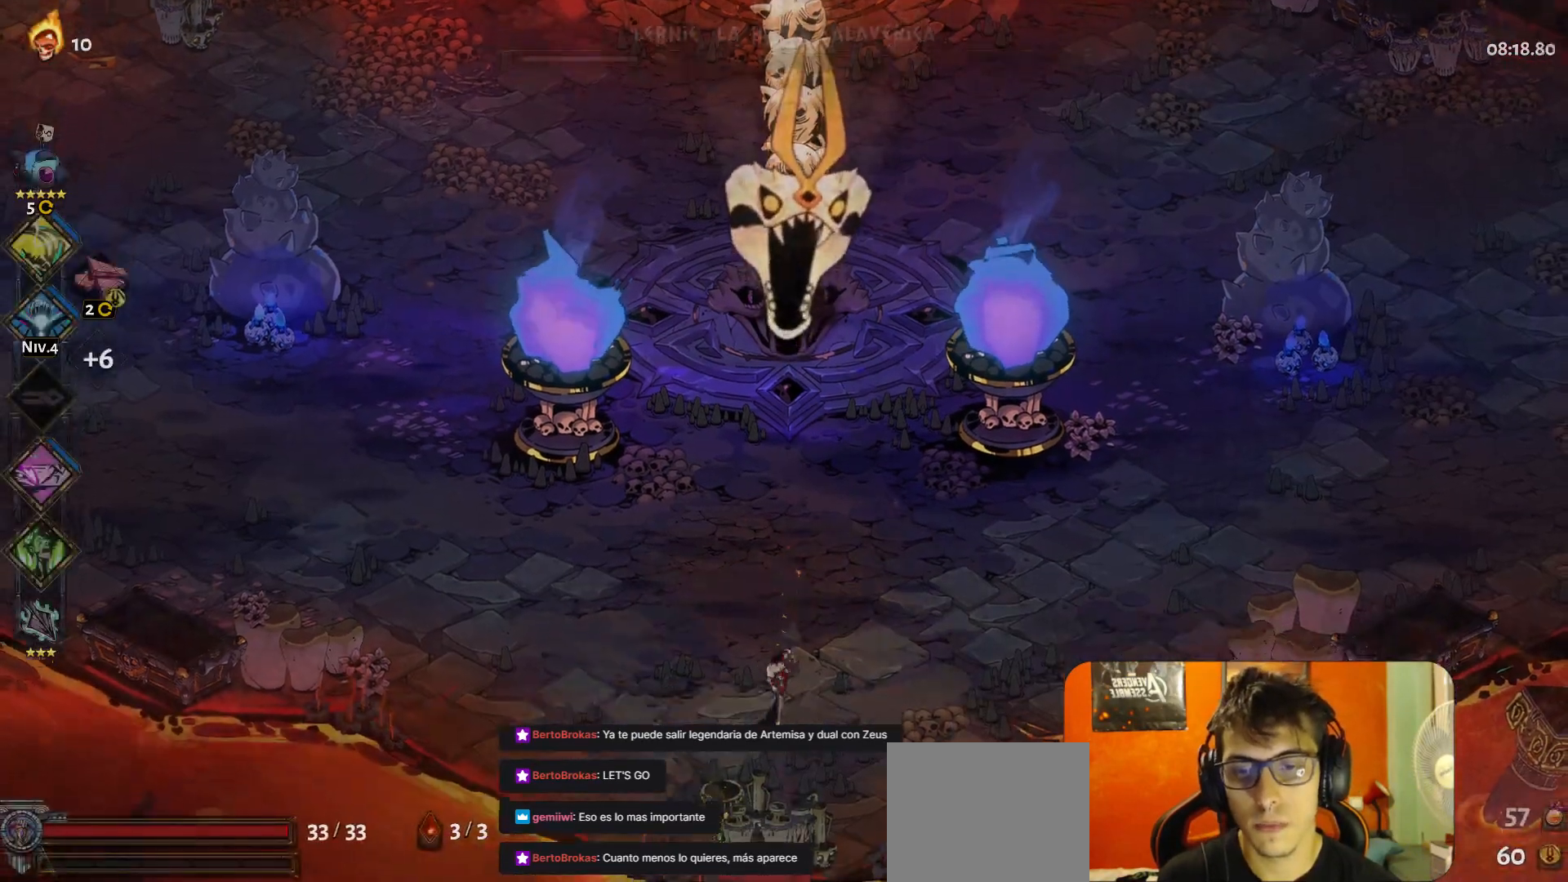
{"buttons": [], "left_stick": "center", "button_events": [[33, "Y", "down"], [133, "Y", "up"]]}
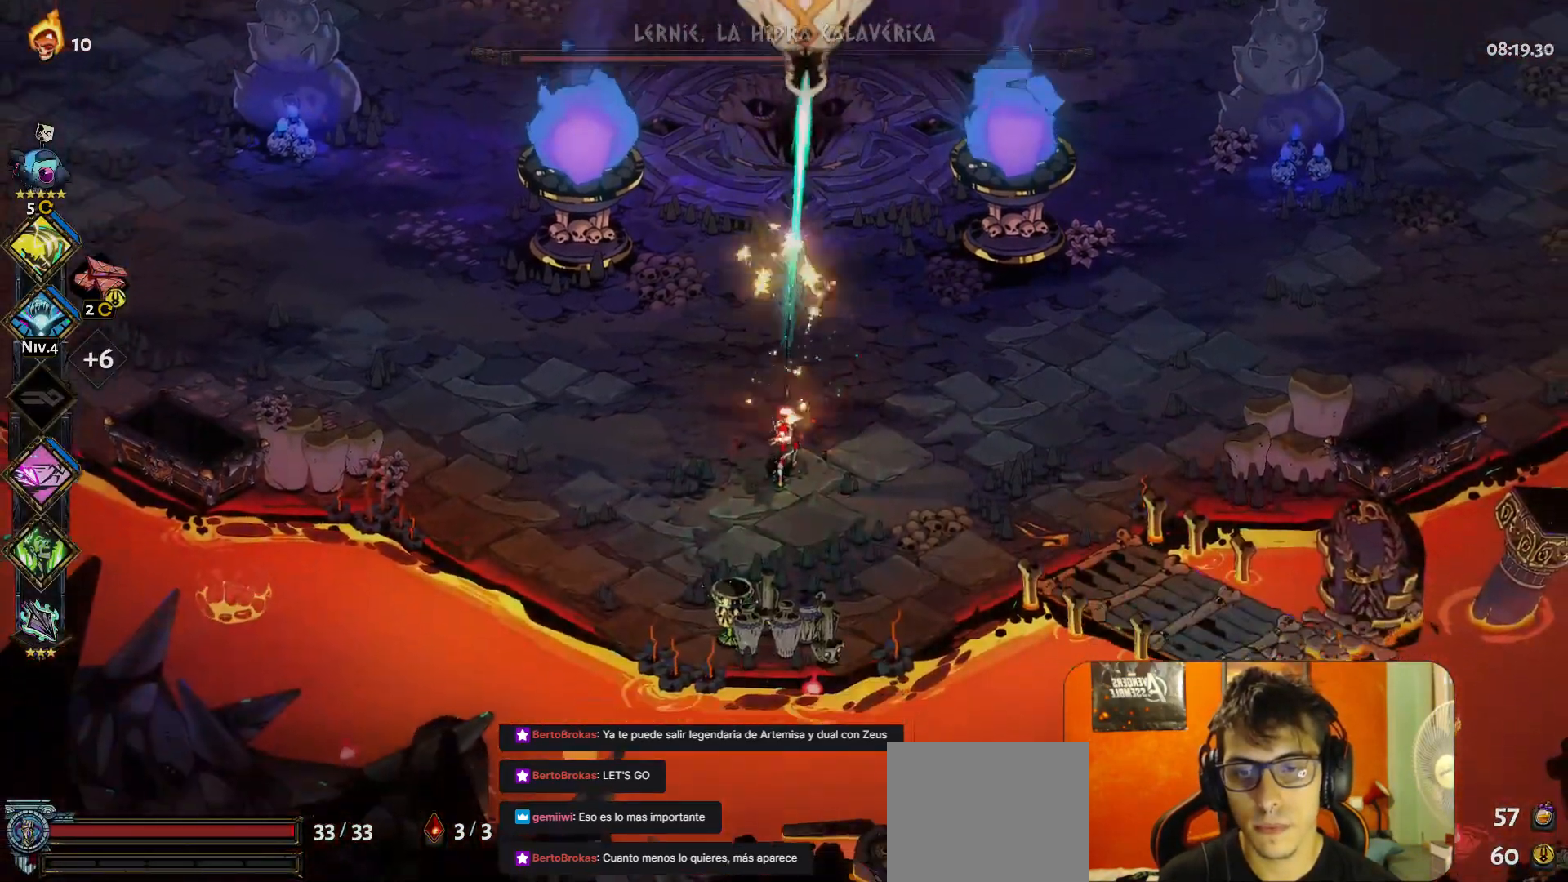
{"buttons": [], "left_stick": "center", "button_events": [[300, "Y", "down"], [417, "Y", "up"]]}
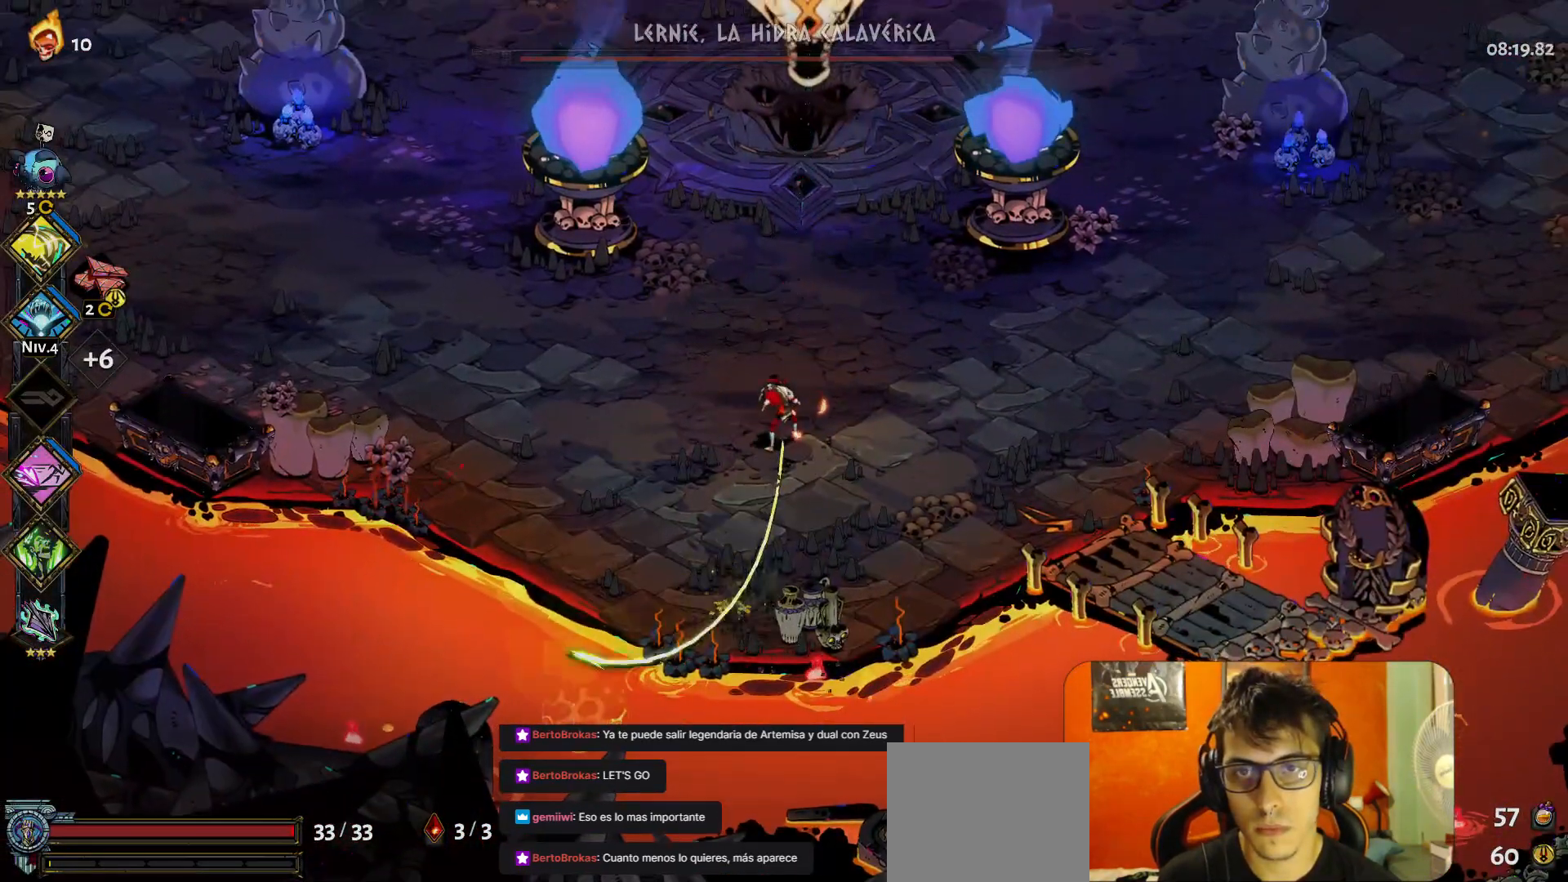
{"buttons": [], "left_stick": "center", "button_events": [[150, "Y", "down"], [233, "Y", "up"]]}
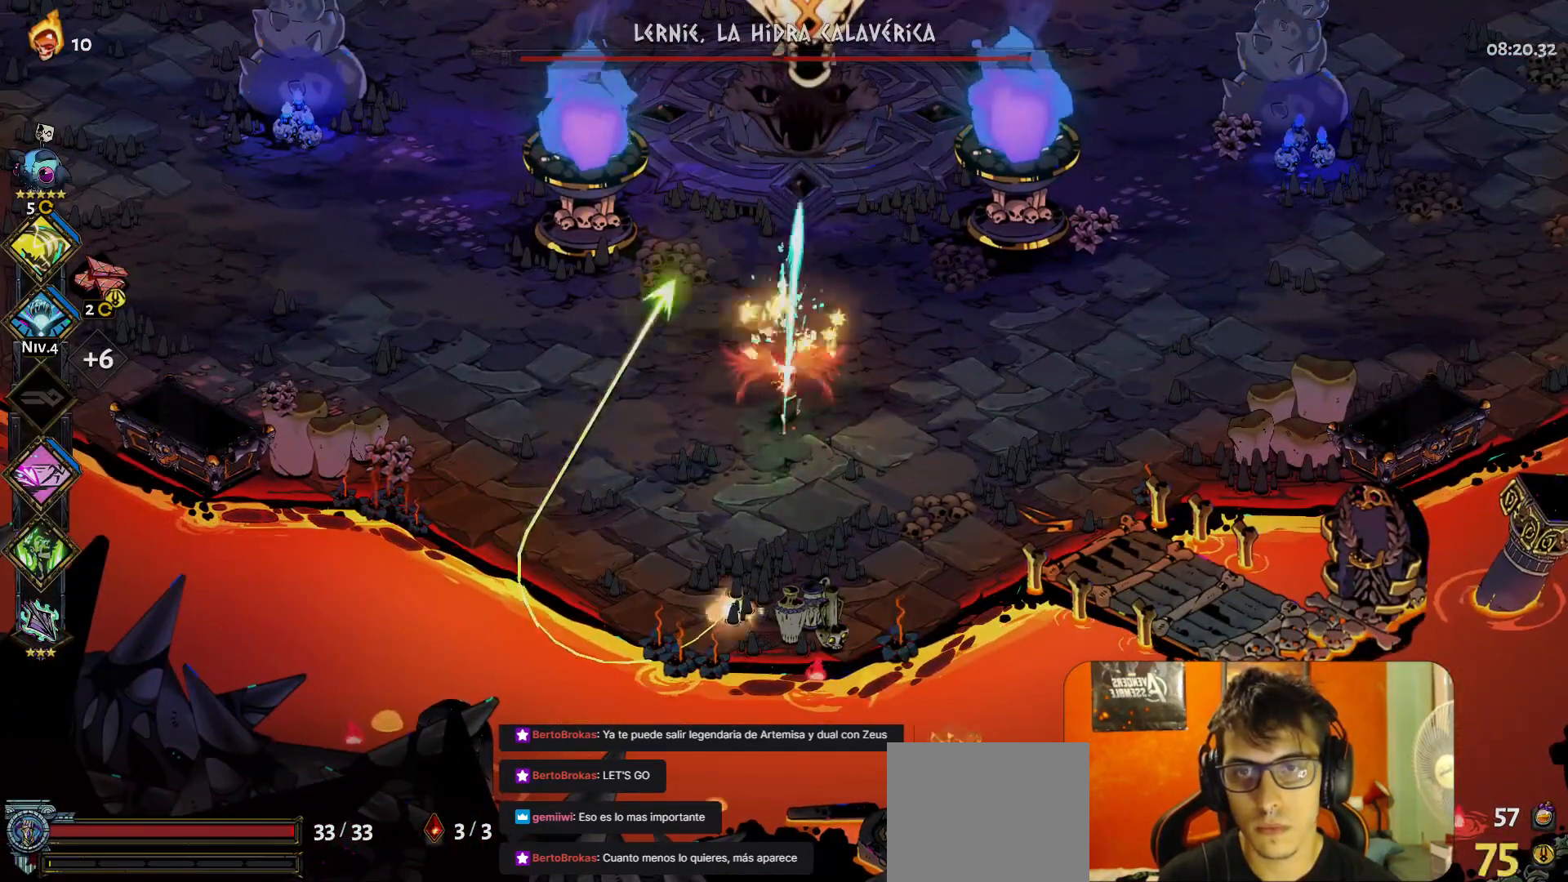
{"buttons": ["B"], "left_stick": "center", "button_events": [[483, "B", "down"]]}
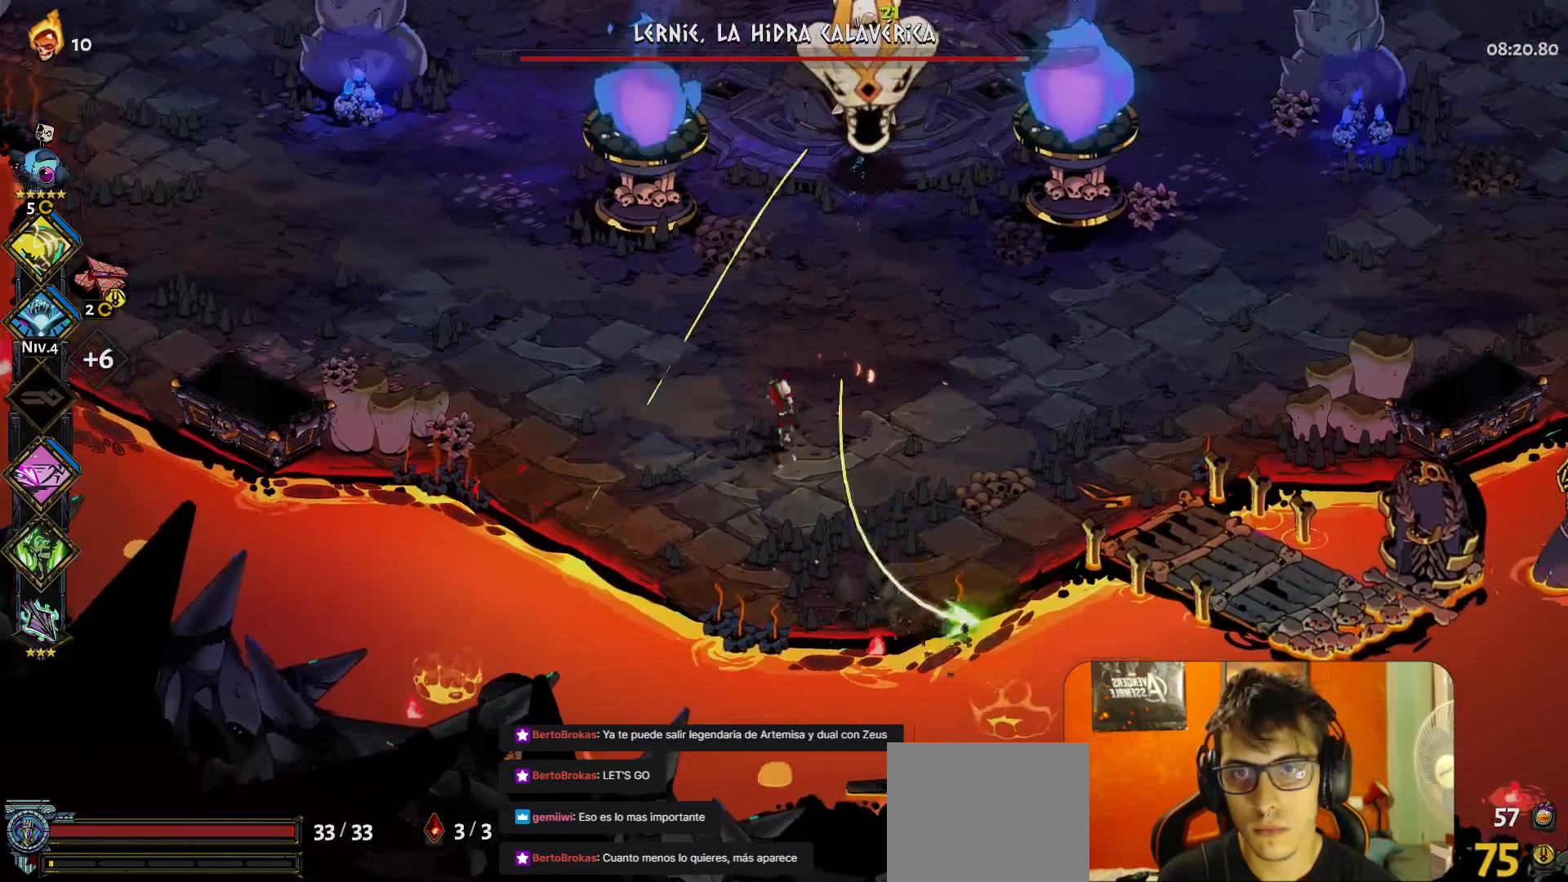
{"buttons": ["B"], "left_stick": "center", "button_events": [[50, "B", "up"], [117, "B", "down"], [200, "B", "up"], [250, "B", "down"], [300, "B", "up"], [467, "B", "down"]]}
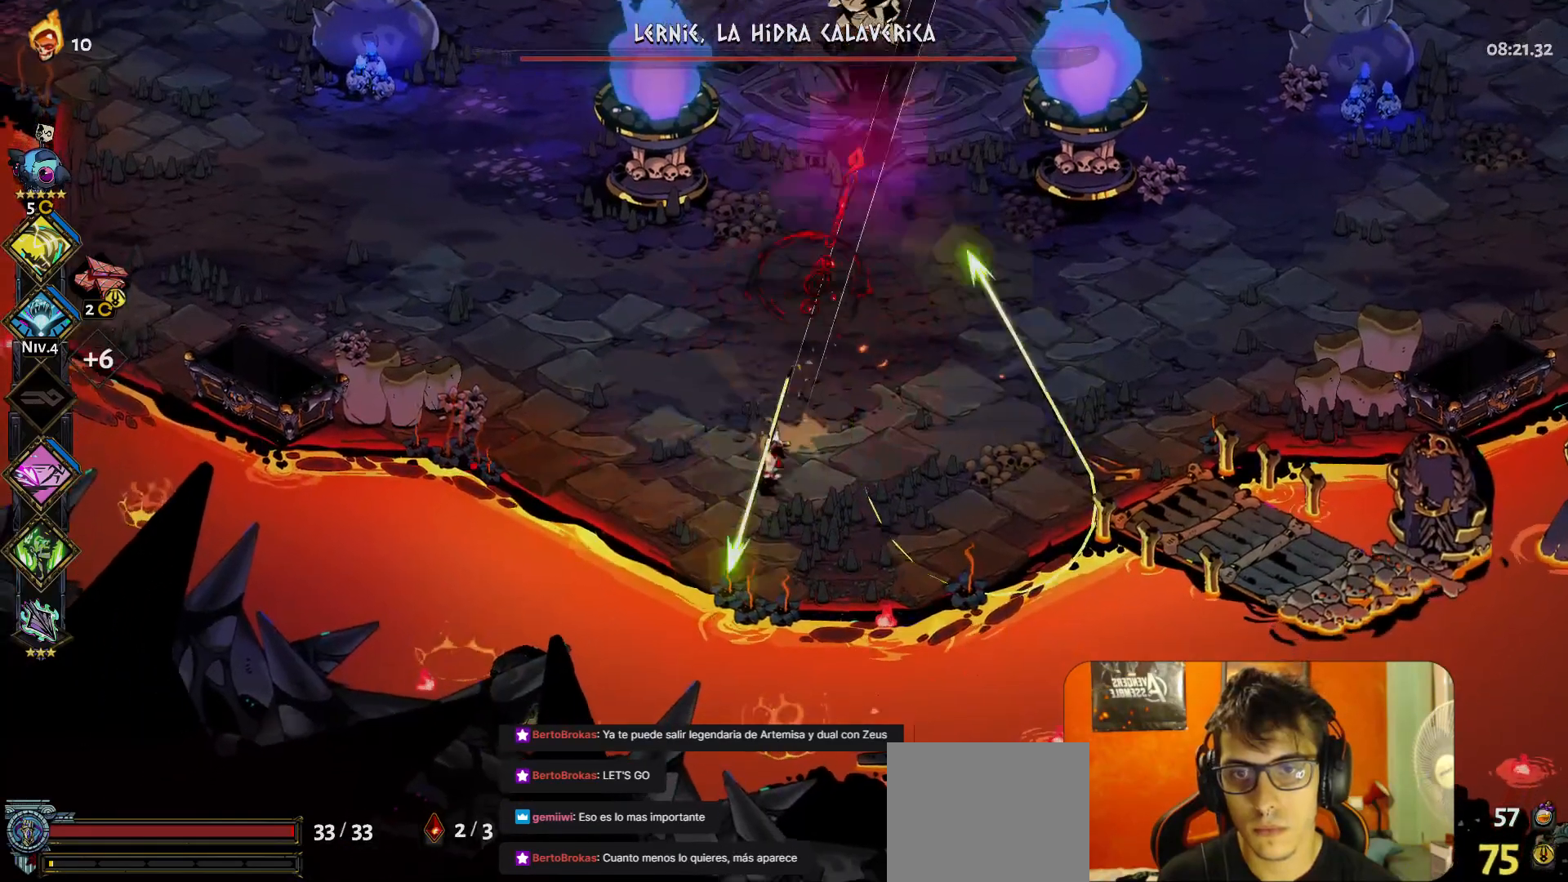
{"buttons": [], "left_stick": "center", "button_events": [[17, "B", "up"], [133, "B", "down"], [217, "B", "up"], [300, "B", "down"], [350, "B", "up"]]}
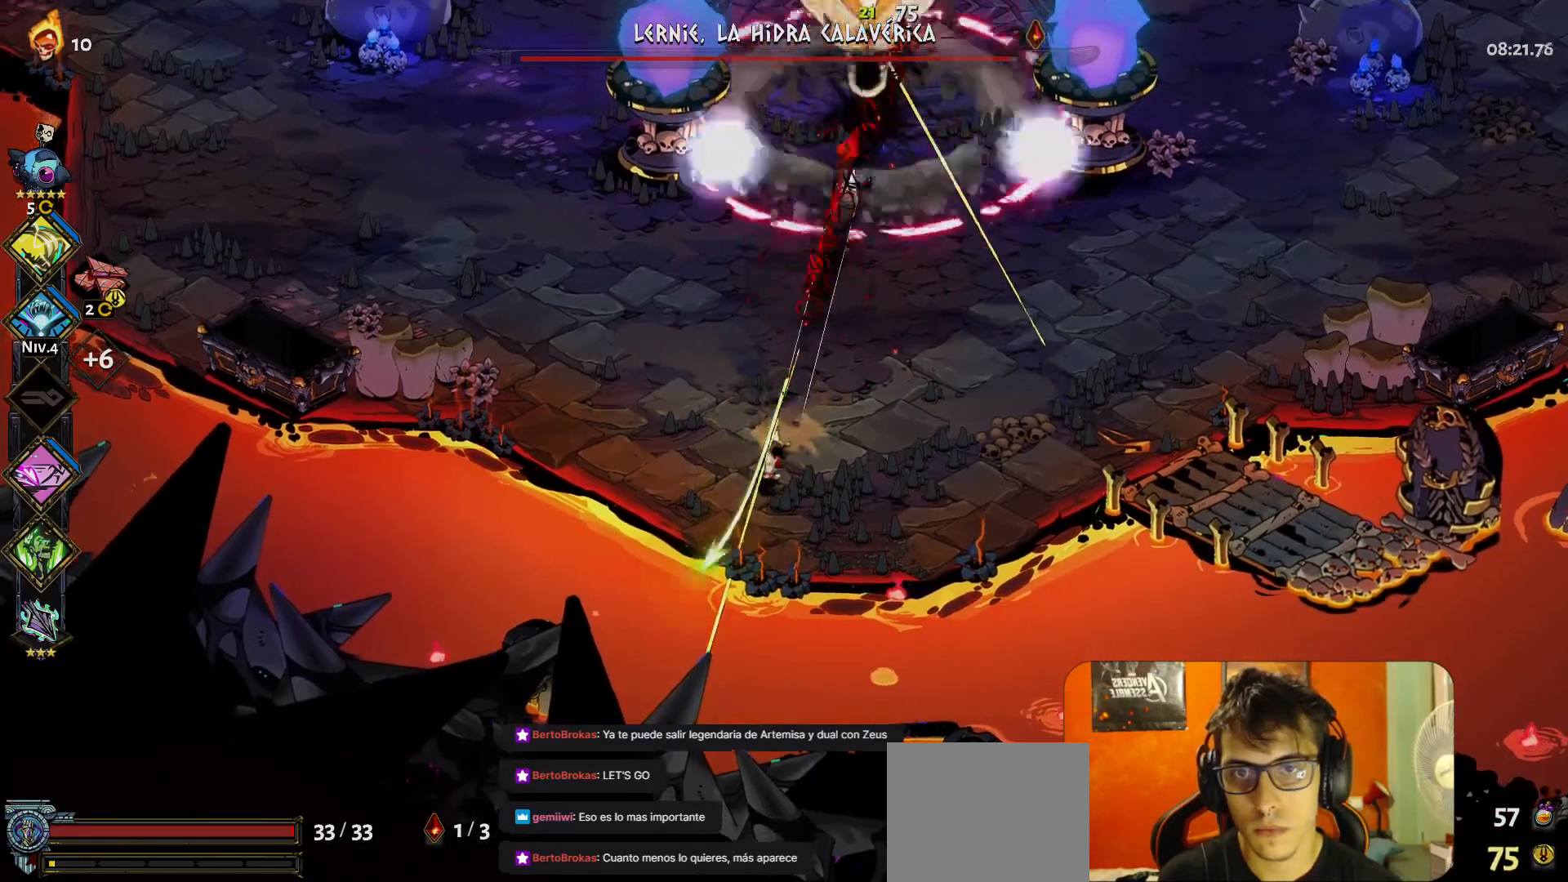
{"buttons": [], "left_stick": "up", "button_events": []}
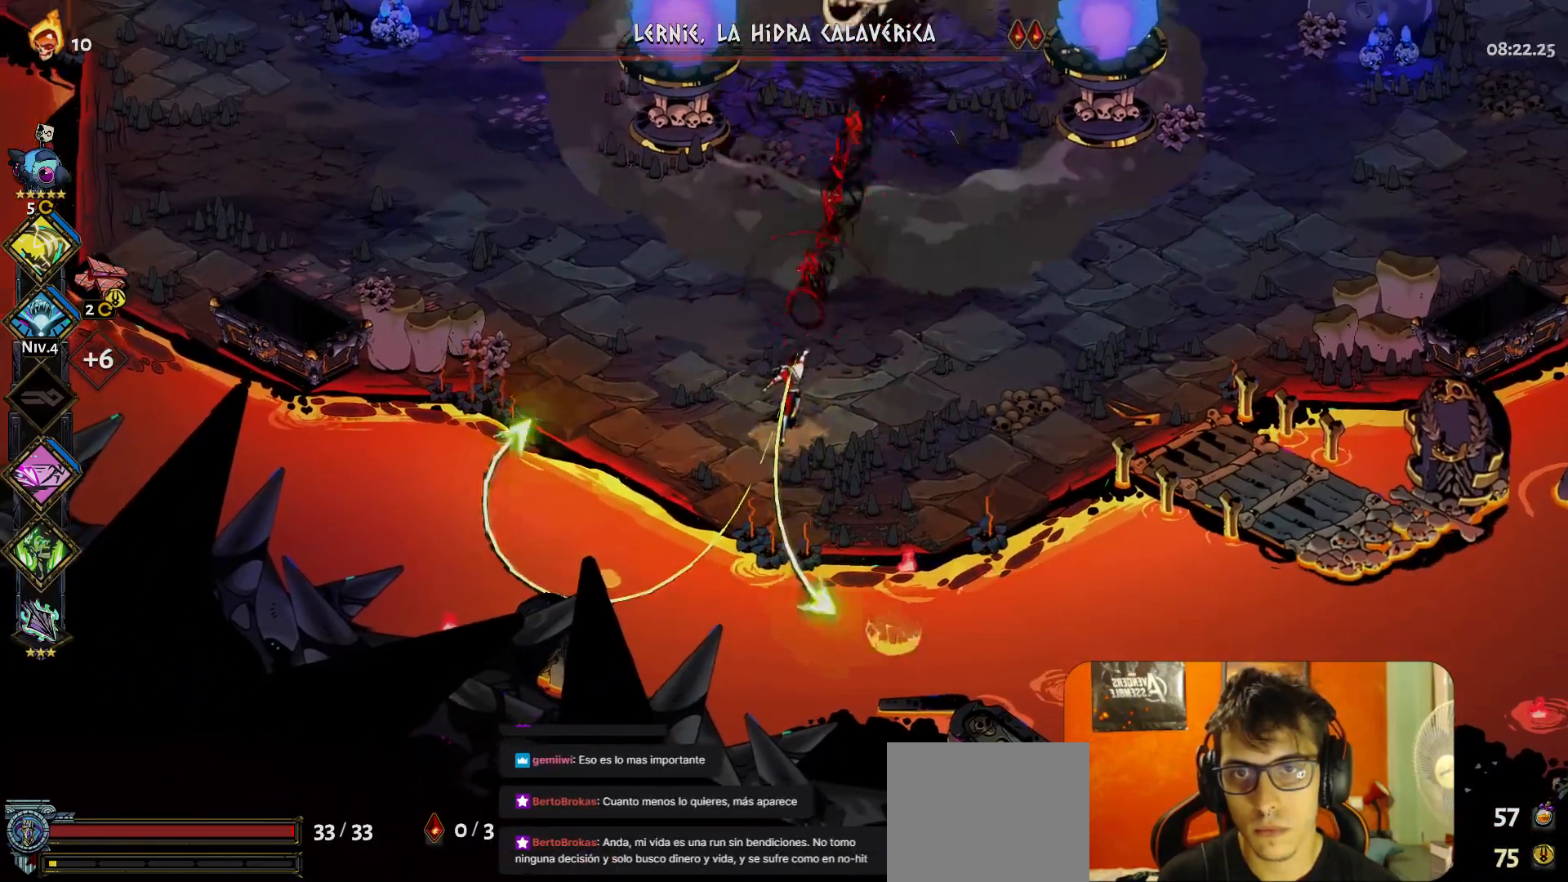
{"buttons": [], "left_stick": "center", "button_events": [[117, "Y", "down"], [250, "Y", "up"]]}
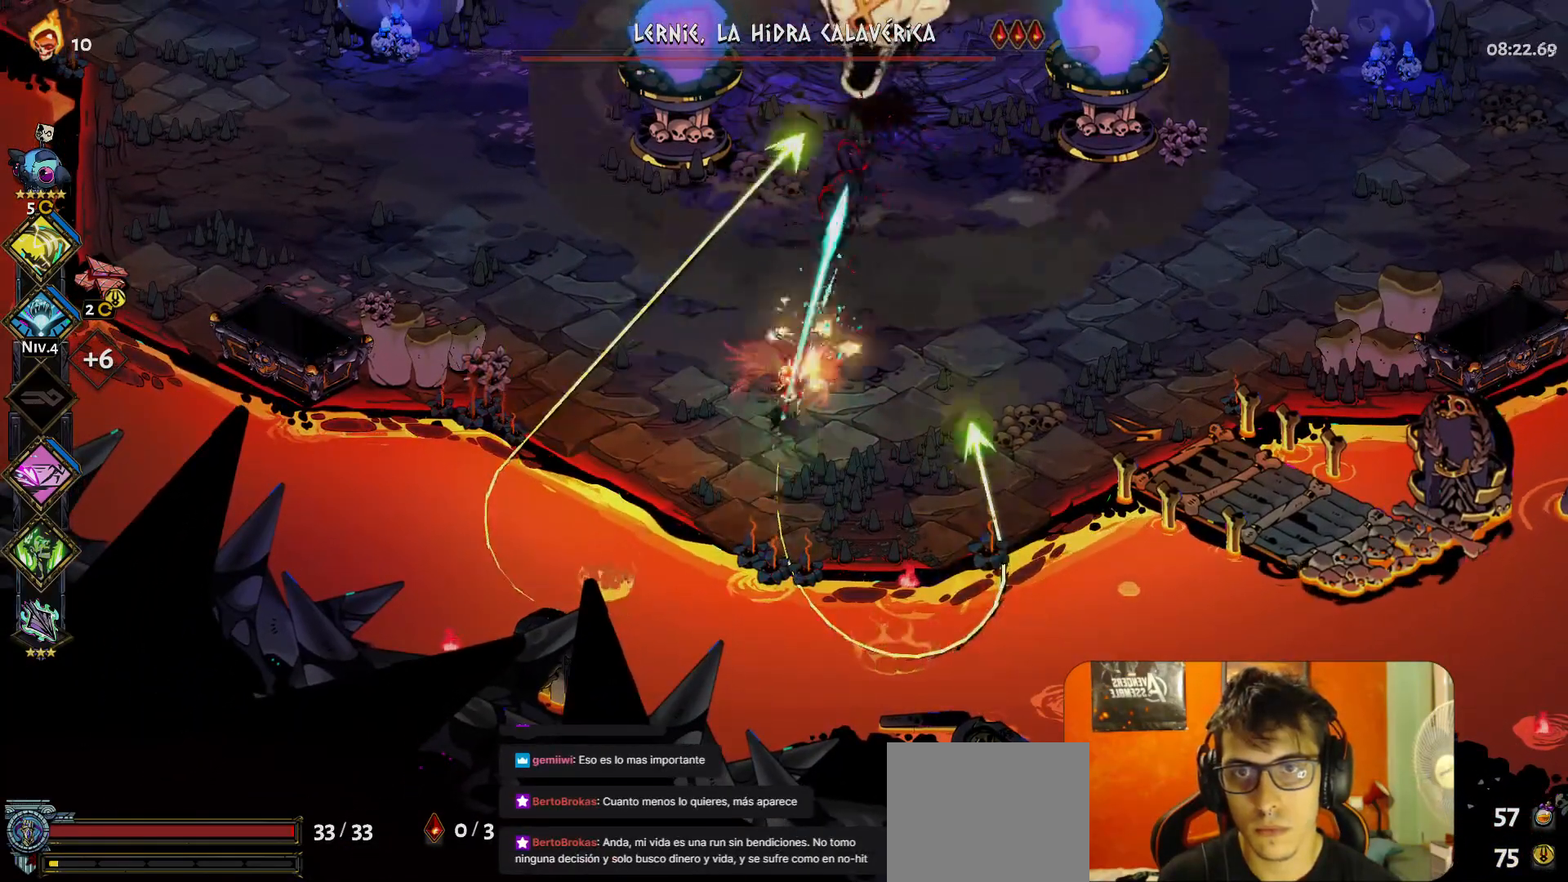
{"buttons": [], "left_stick": "center", "button_events": []}
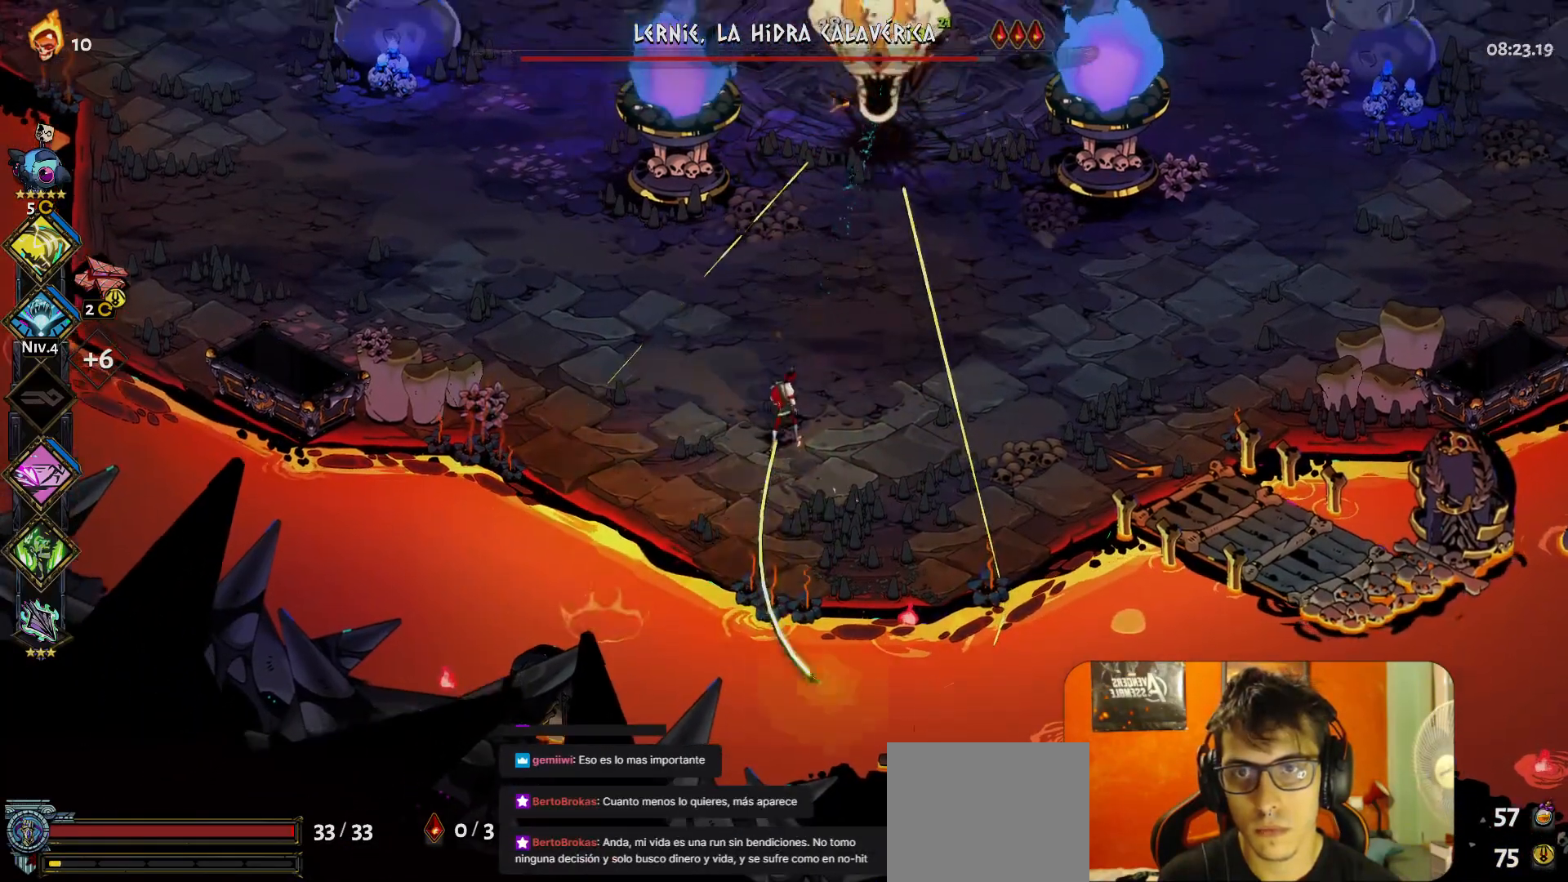
{"buttons": [], "left_stick": "down-left", "button_events": [[17, "Y", "down"], [150, "Y", "up"]]}
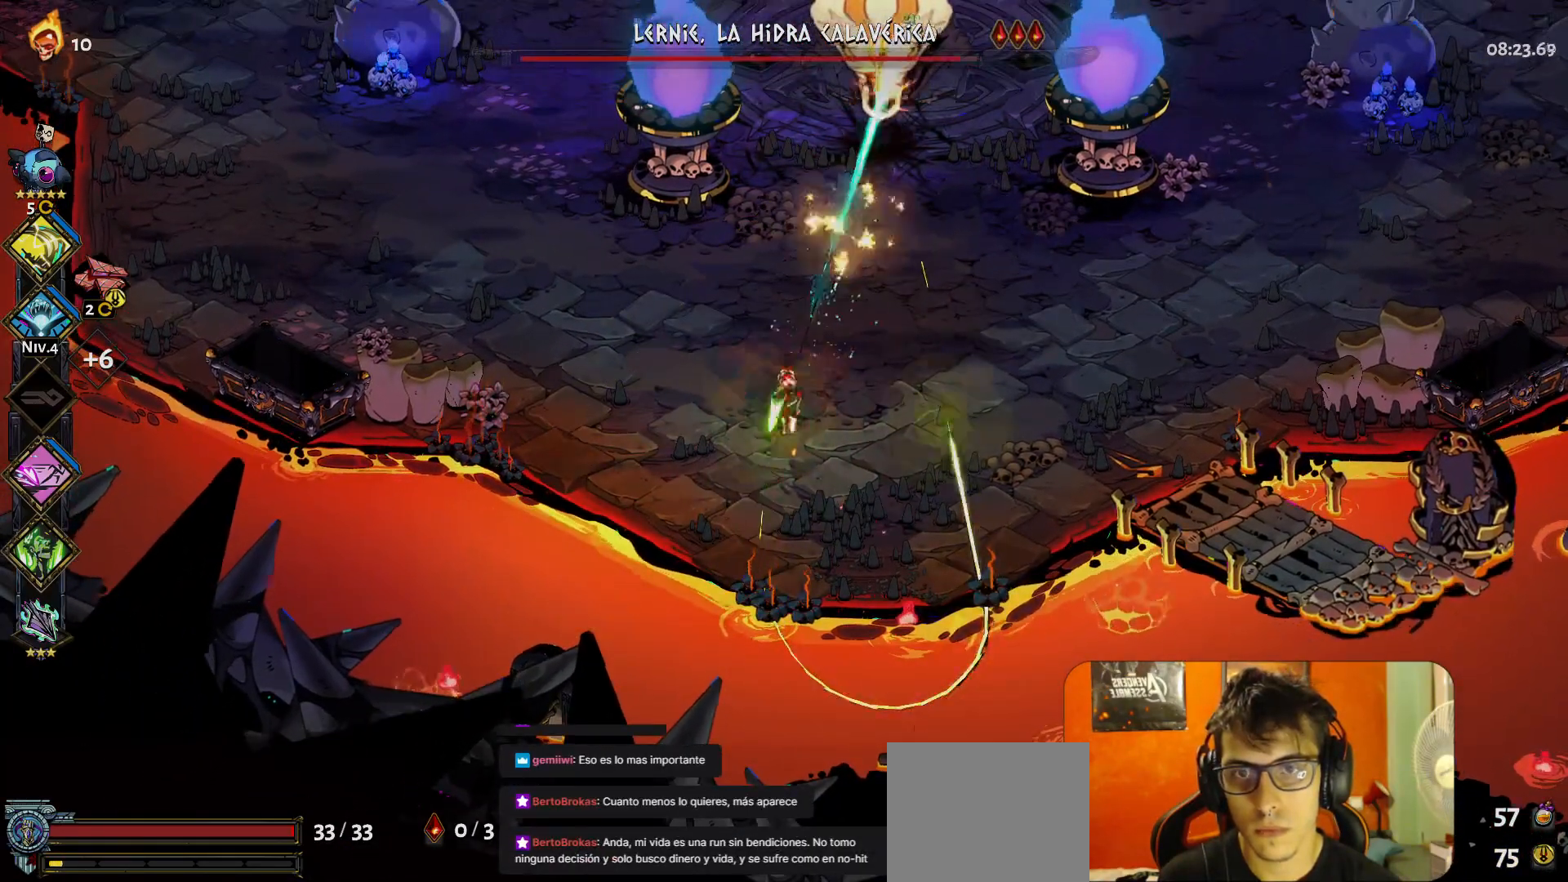
{"buttons": [], "left_stick": "center", "button_events": [[367, "Y", "down"], [500, "Y", "up"]]}
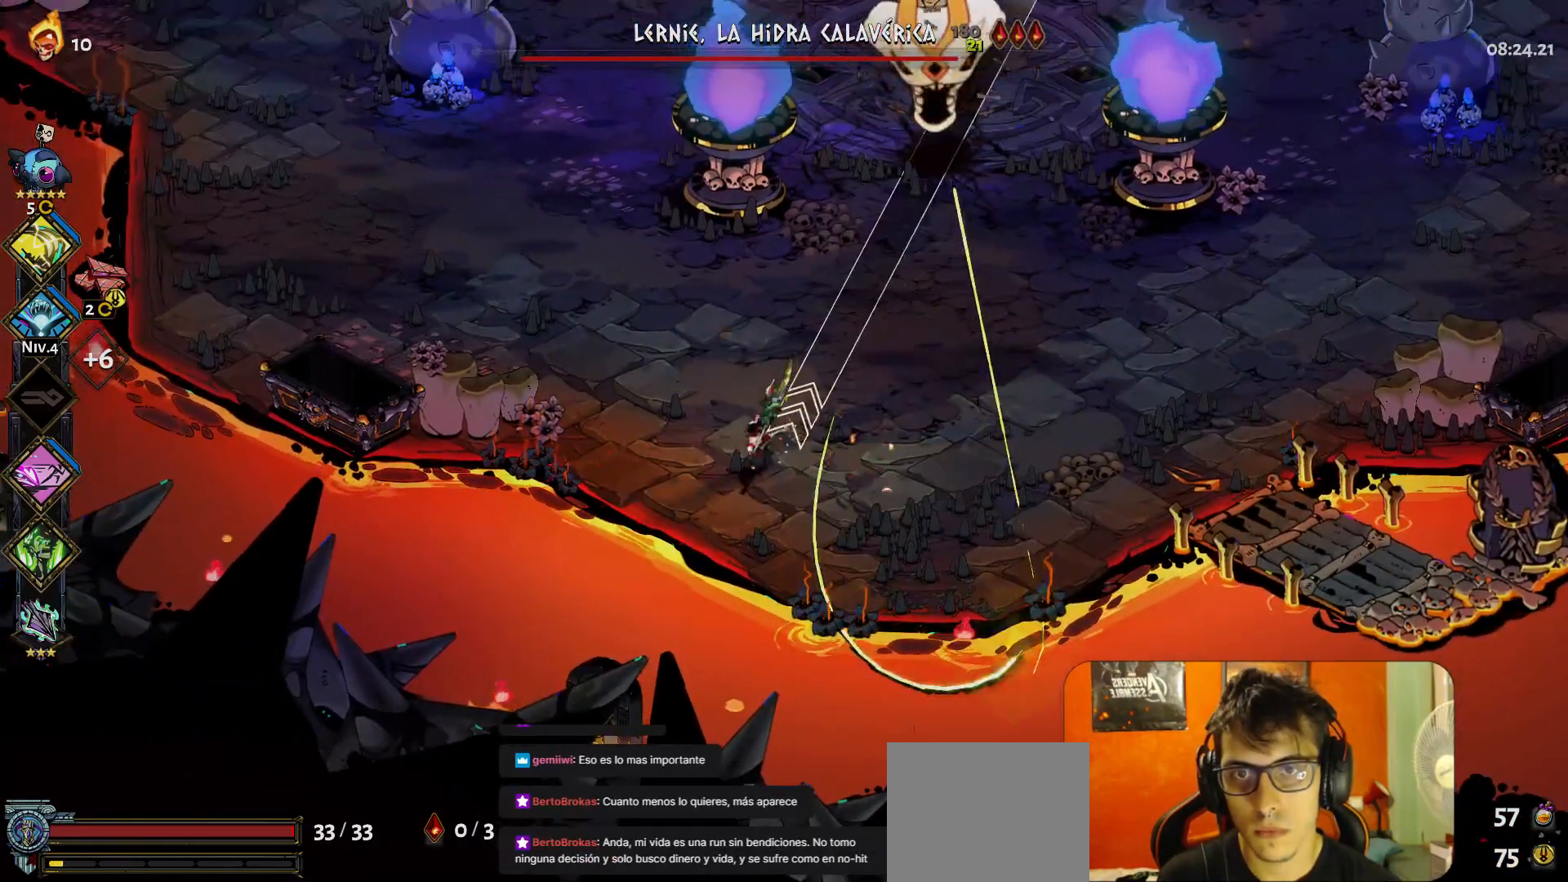
{"buttons": [], "left_stick": "right", "button_events": []}
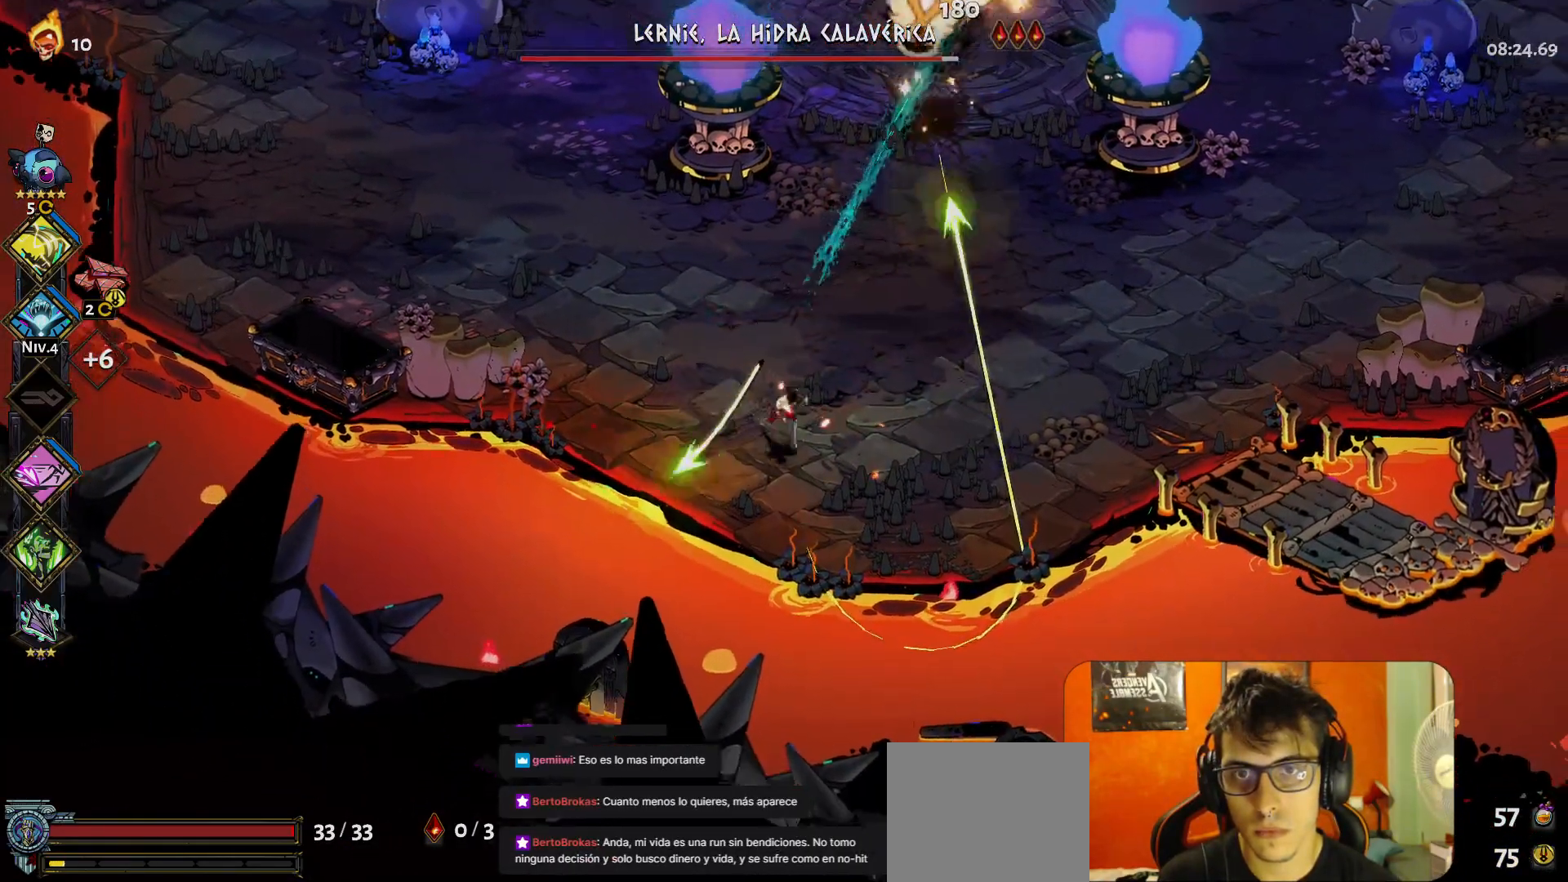
{"buttons": [], "left_stick": "center", "button_events": [[183, "Y", "down"], [317, "Y", "up"]]}
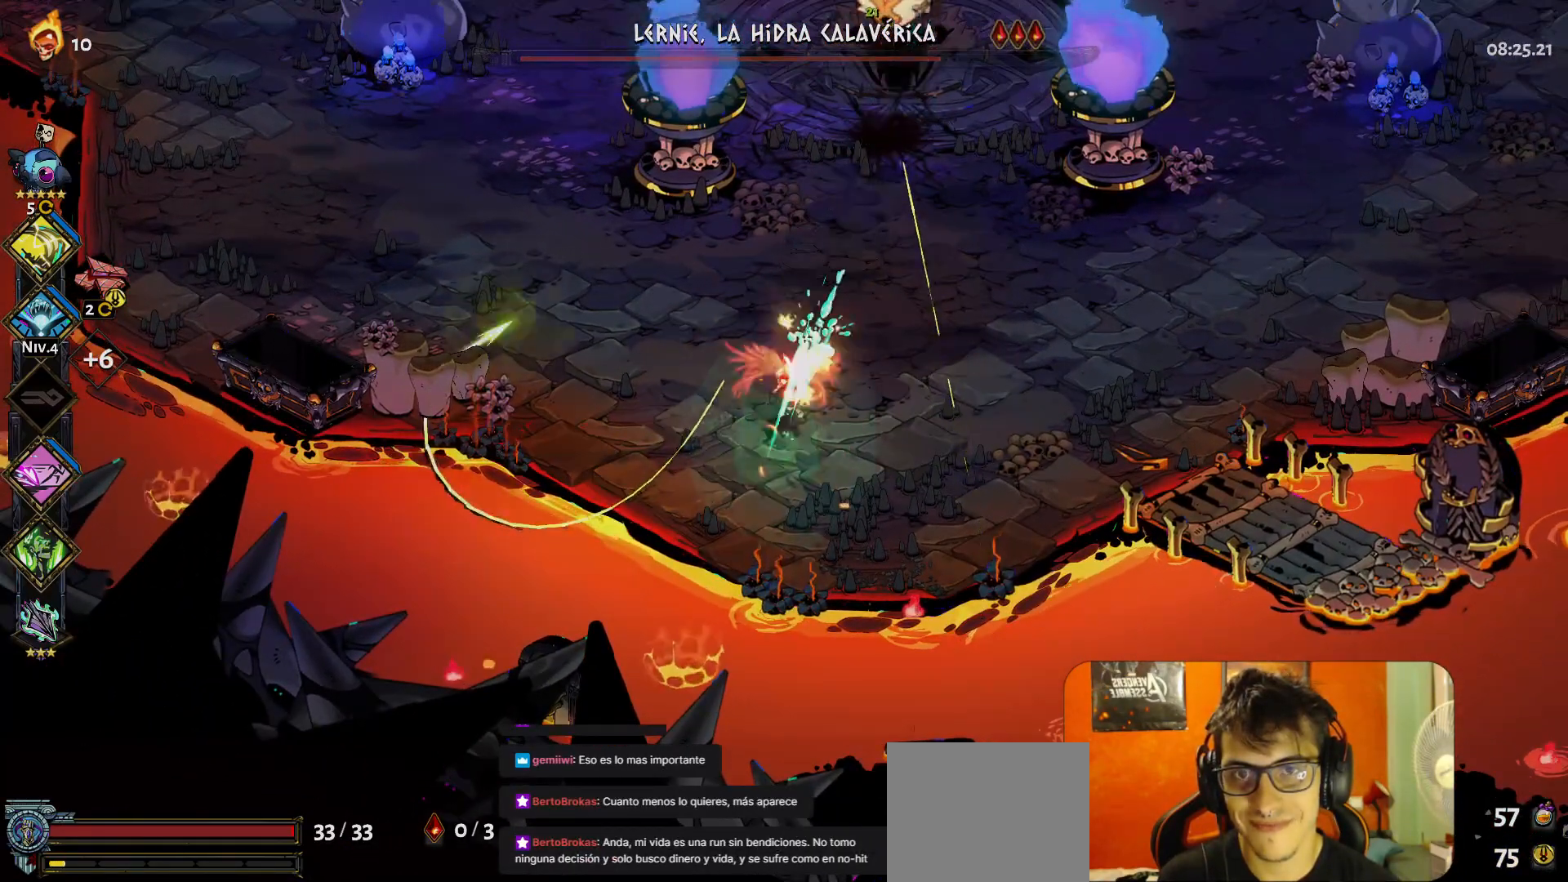
{"buttons": [], "left_stick": "center", "button_events": []}
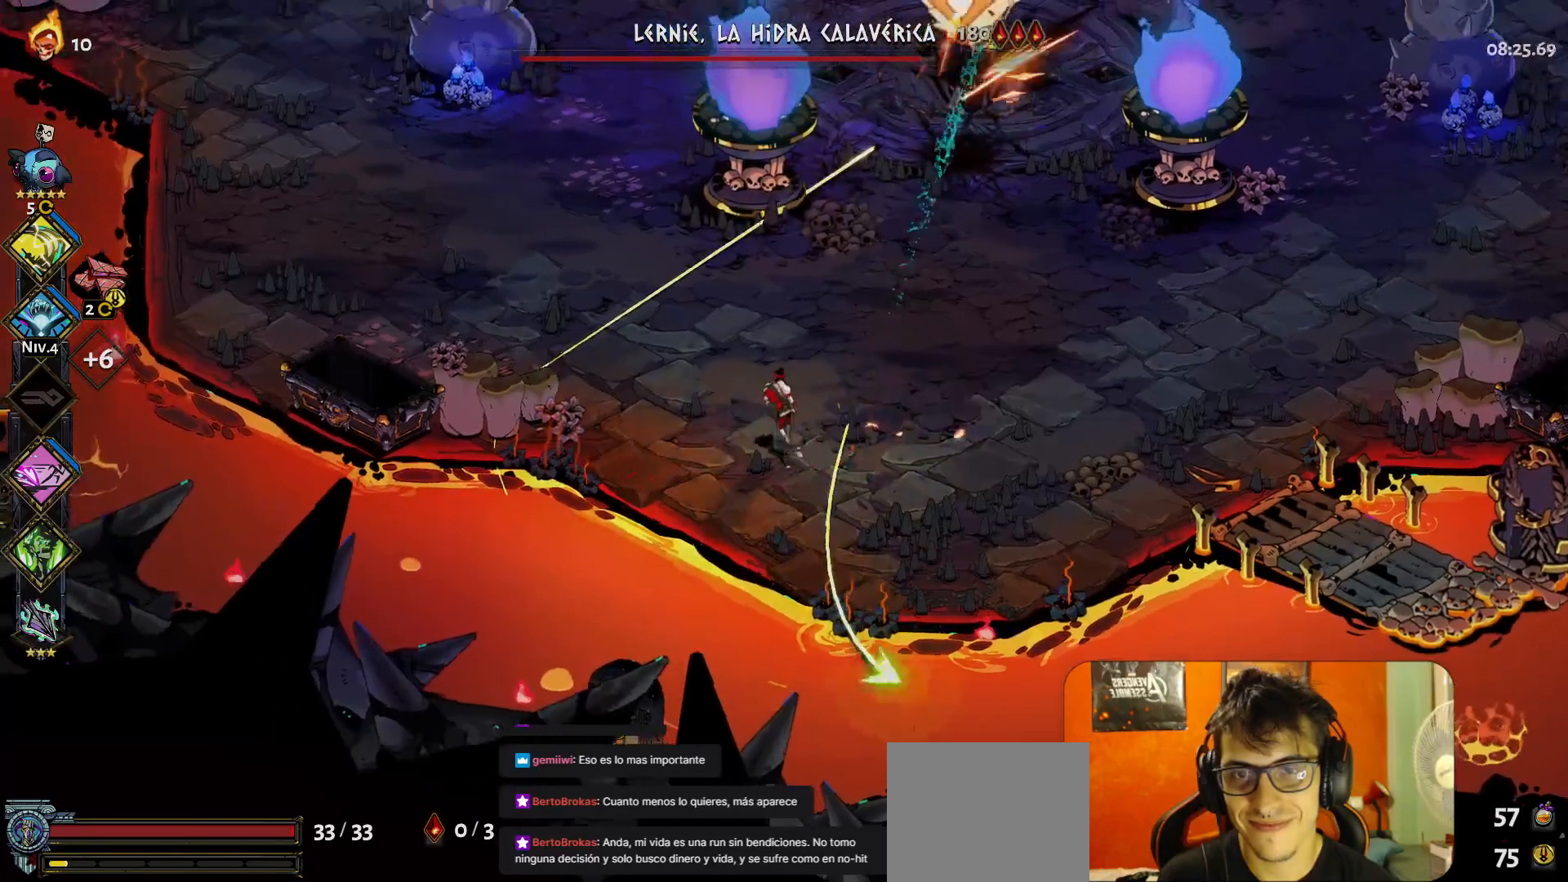
{"buttons": [], "left_stick": "center", "button_events": [[17, "Y", "down"], [117, "Y", "up"]]}
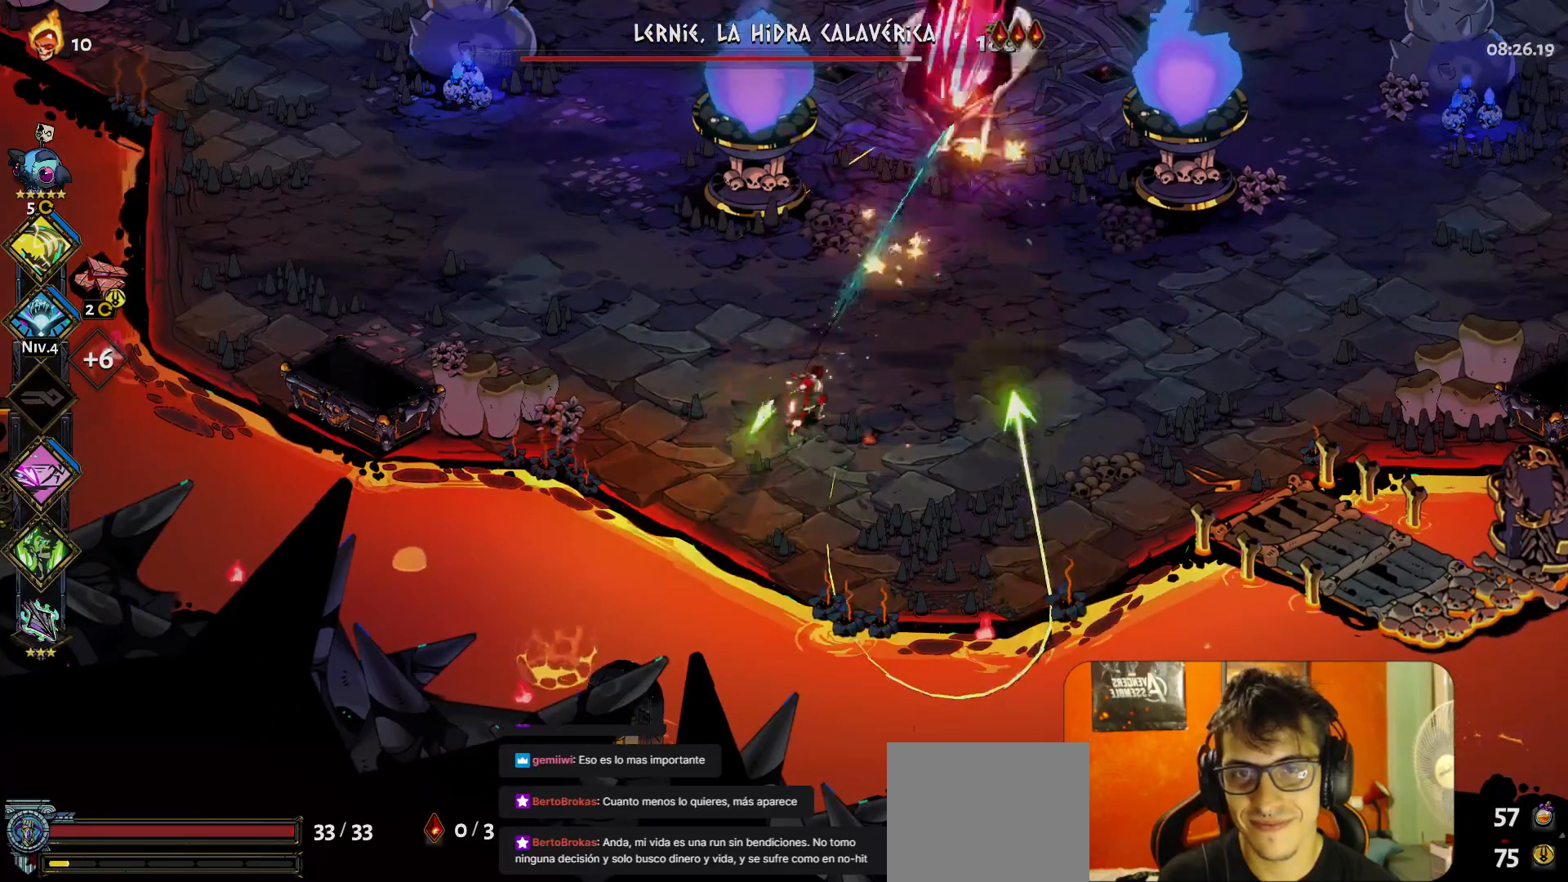
{"buttons": [], "left_stick": "up", "button_events": []}
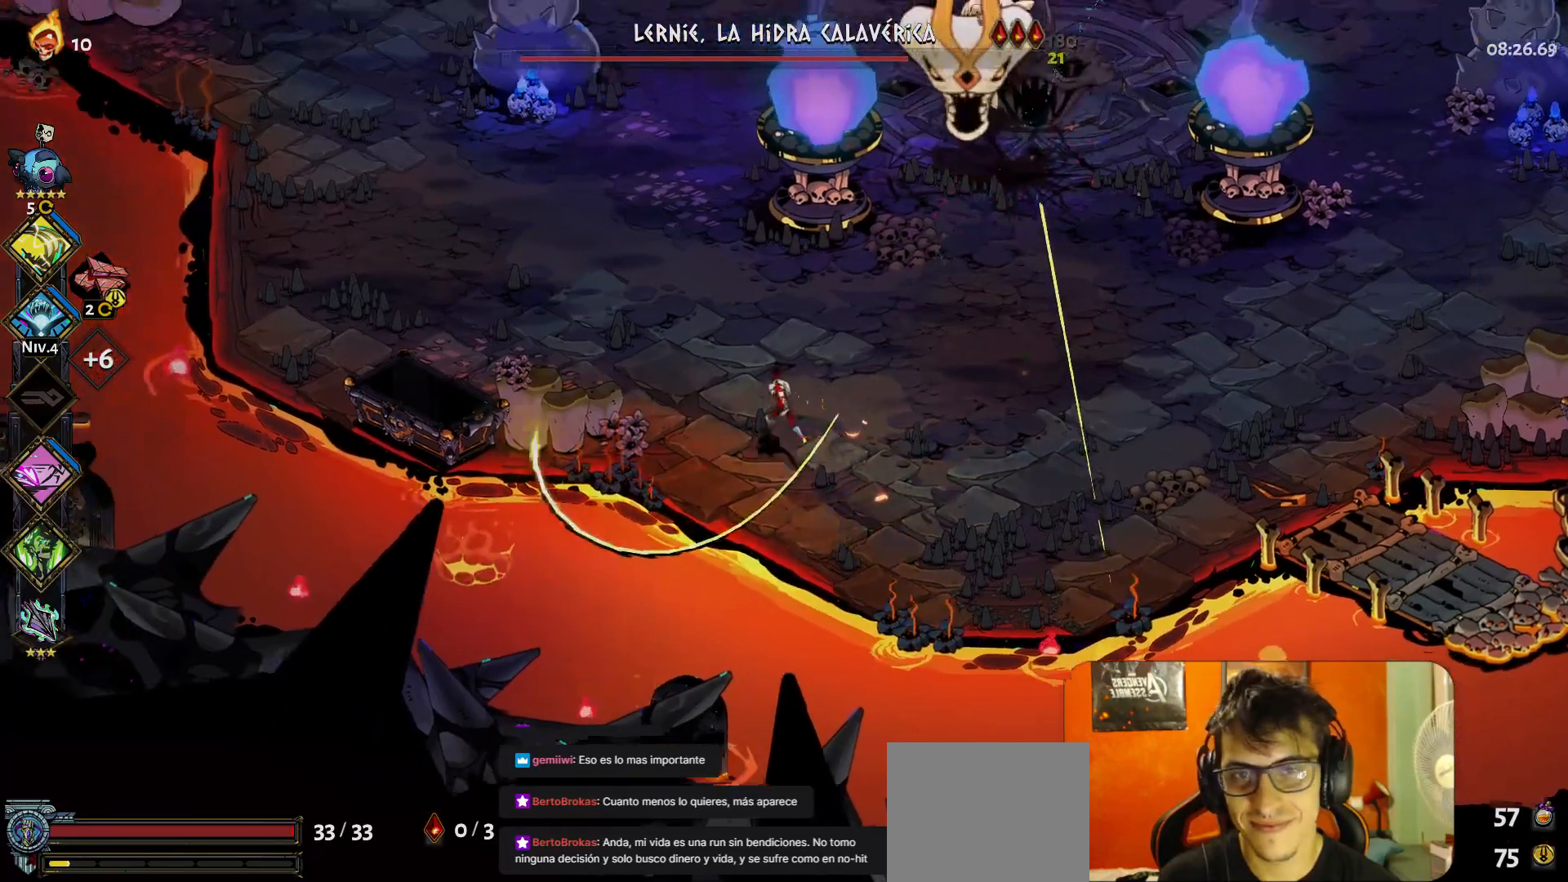
{"buttons": [], "left_stick": "center", "button_events": [[67, "Y", "down"], [150, "Y", "up"]]}
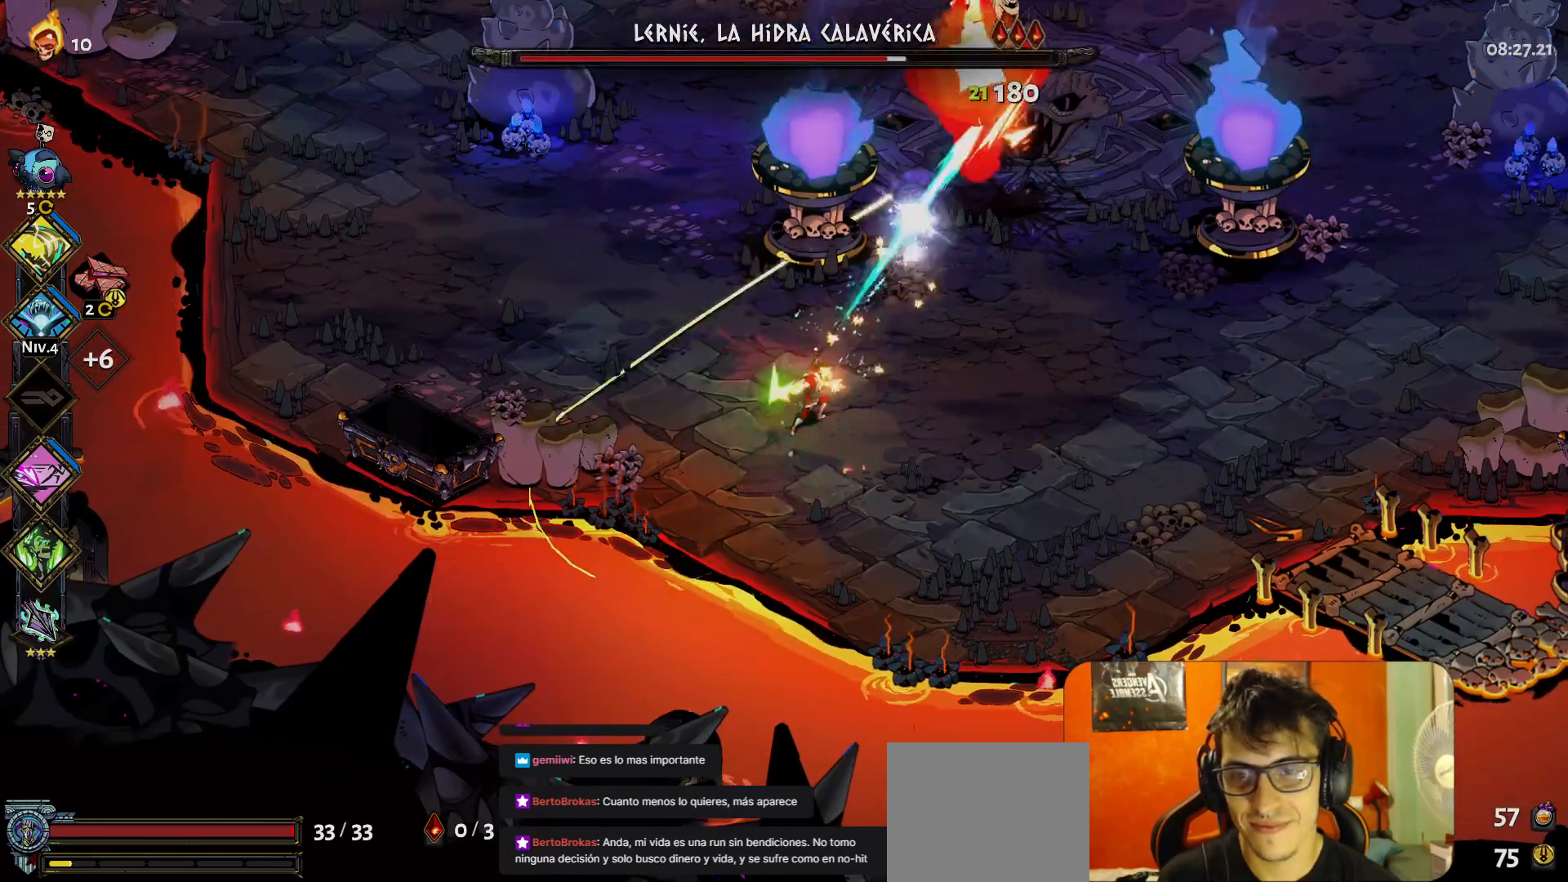
{"buttons": ["Y"], "left_stick": "center", "button_events": [[500, "Y", "down"]]}
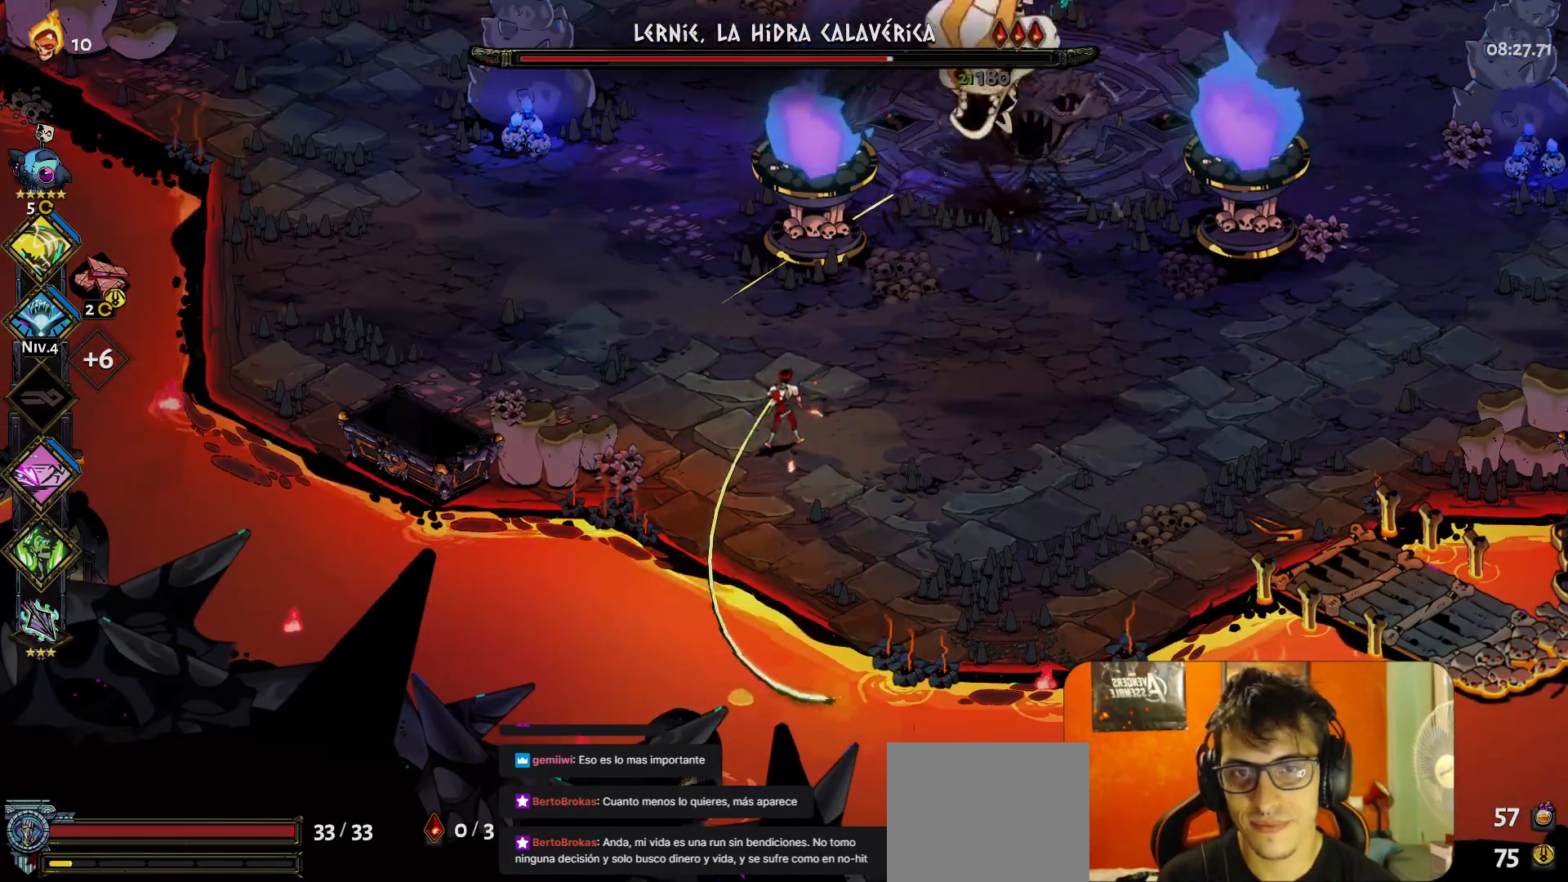
{"buttons": [], "left_stick": "center", "button_events": [[100, "Y", "up"]]}
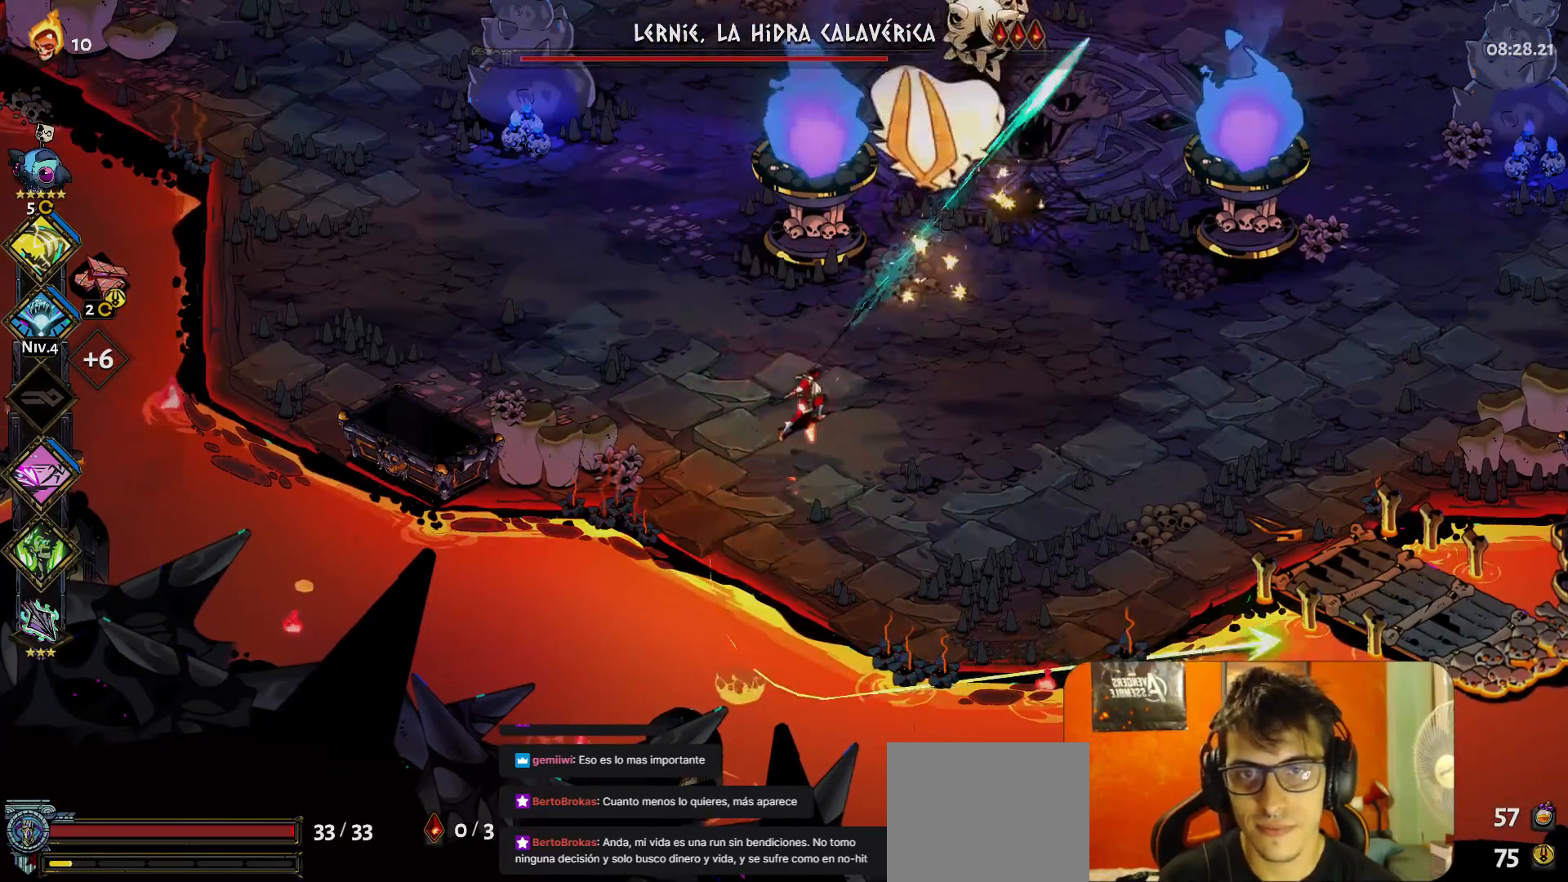
{"buttons": [], "left_stick": "right", "button_events": []}
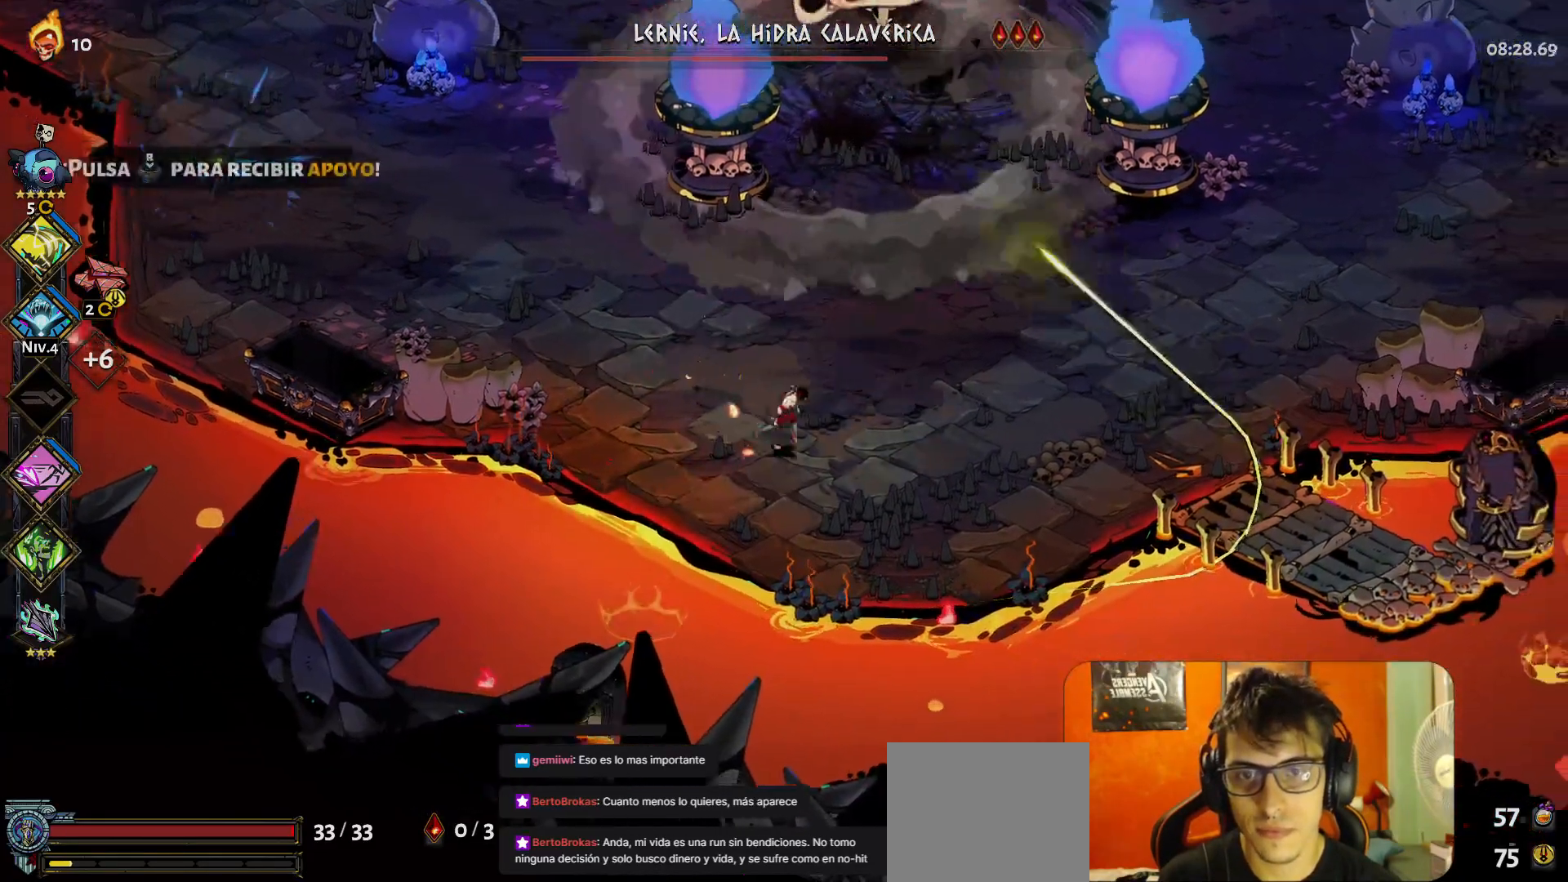
{"buttons": [], "left_stick": "center", "button_events": [[233, "Y", "down"], [333, "Y", "up"]]}
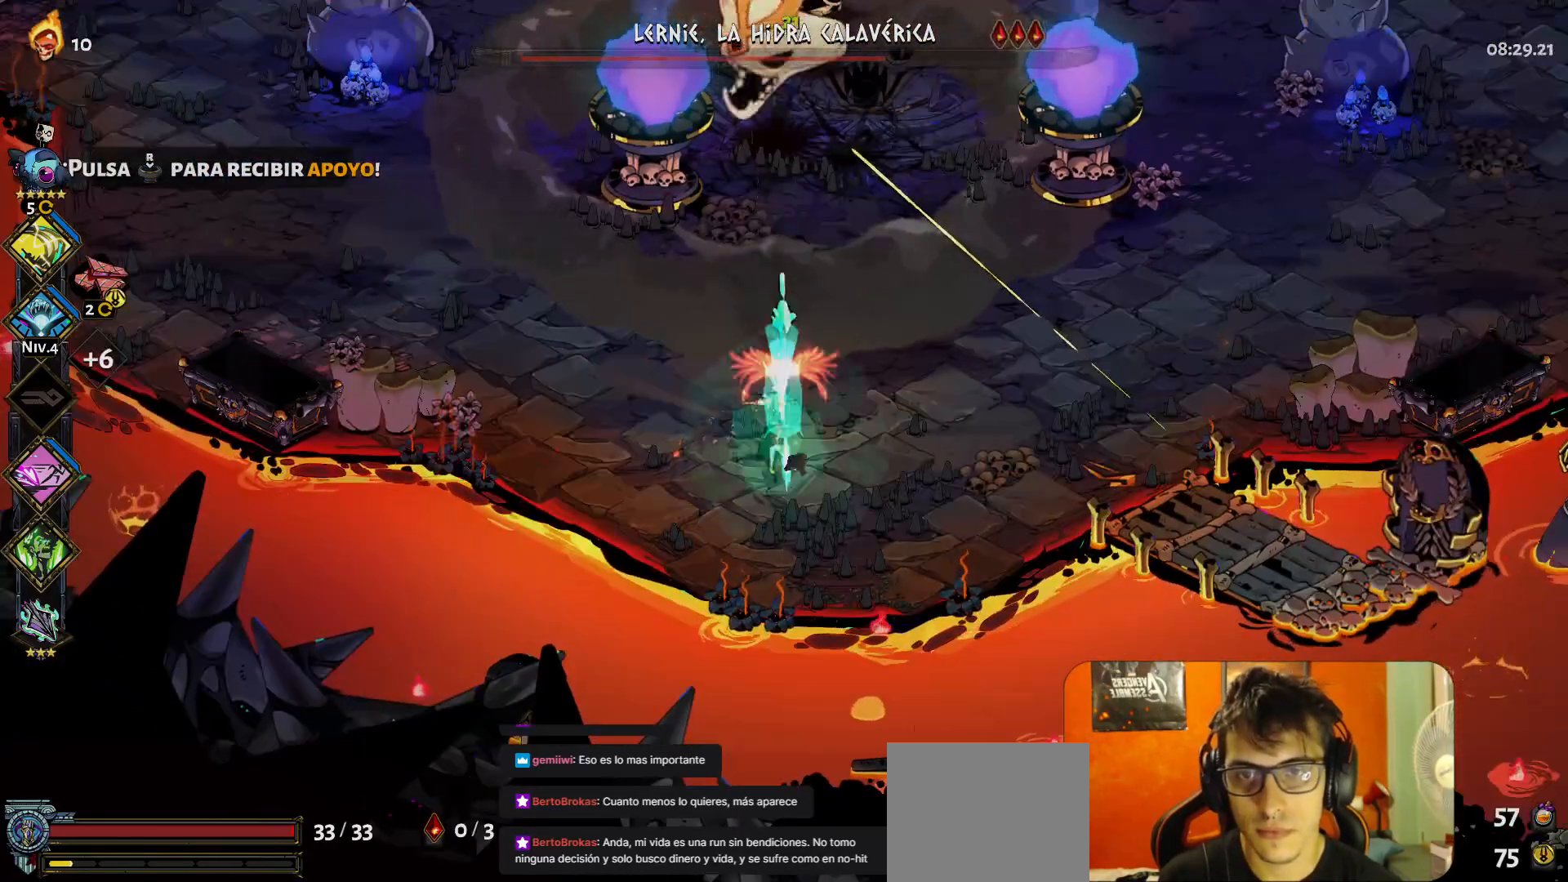
{"buttons": [], "left_stick": "center", "button_events": []}
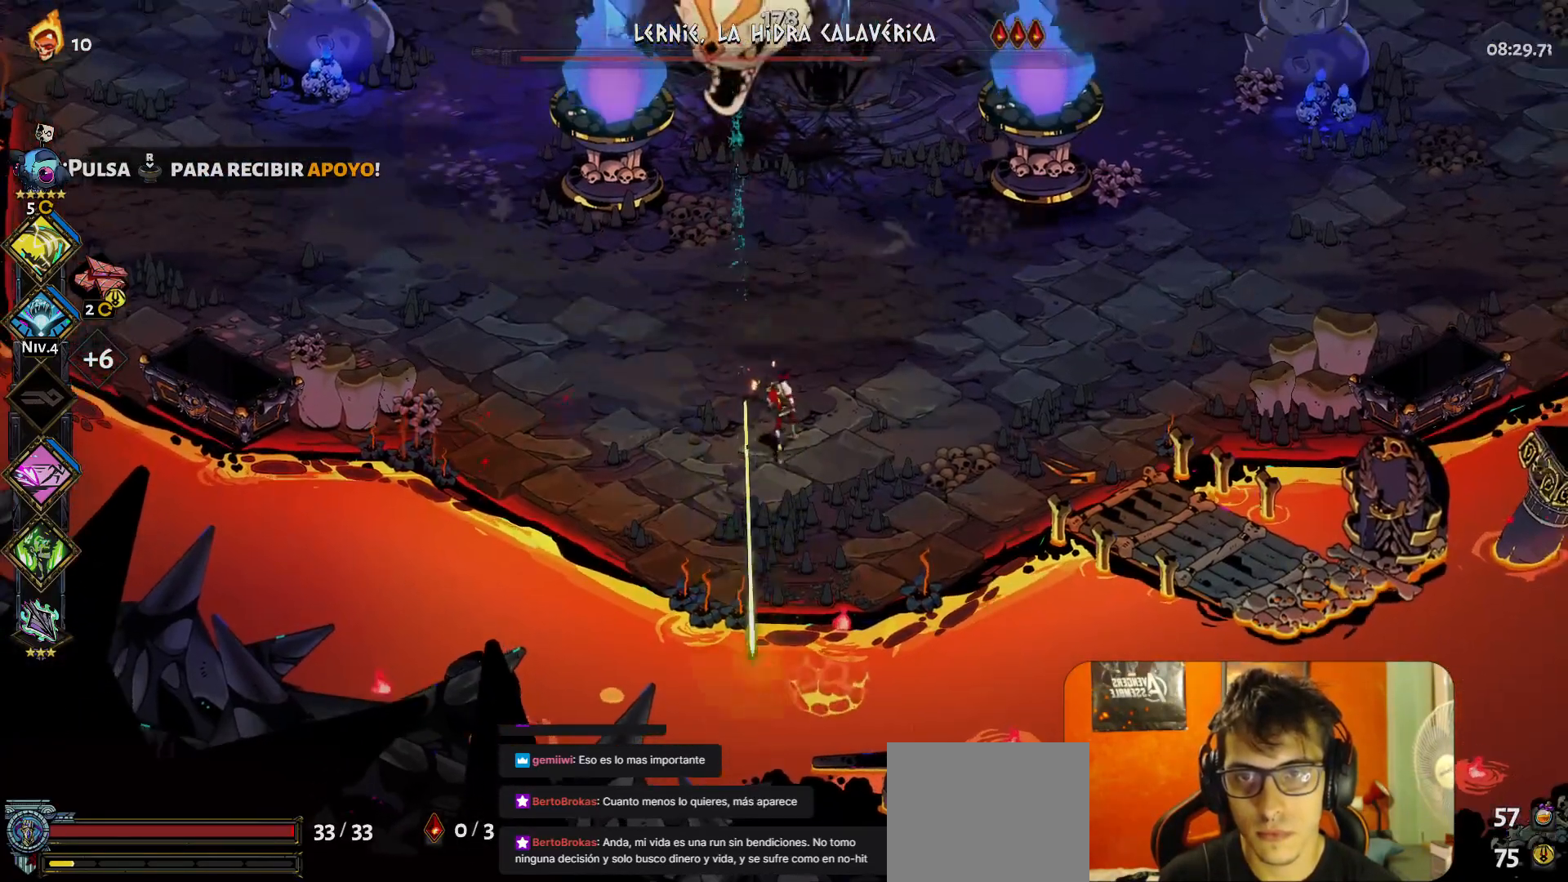
{"buttons": [], "left_stick": "center", "button_events": [[50, "Y", "down"], [150, "Y", "up"]]}
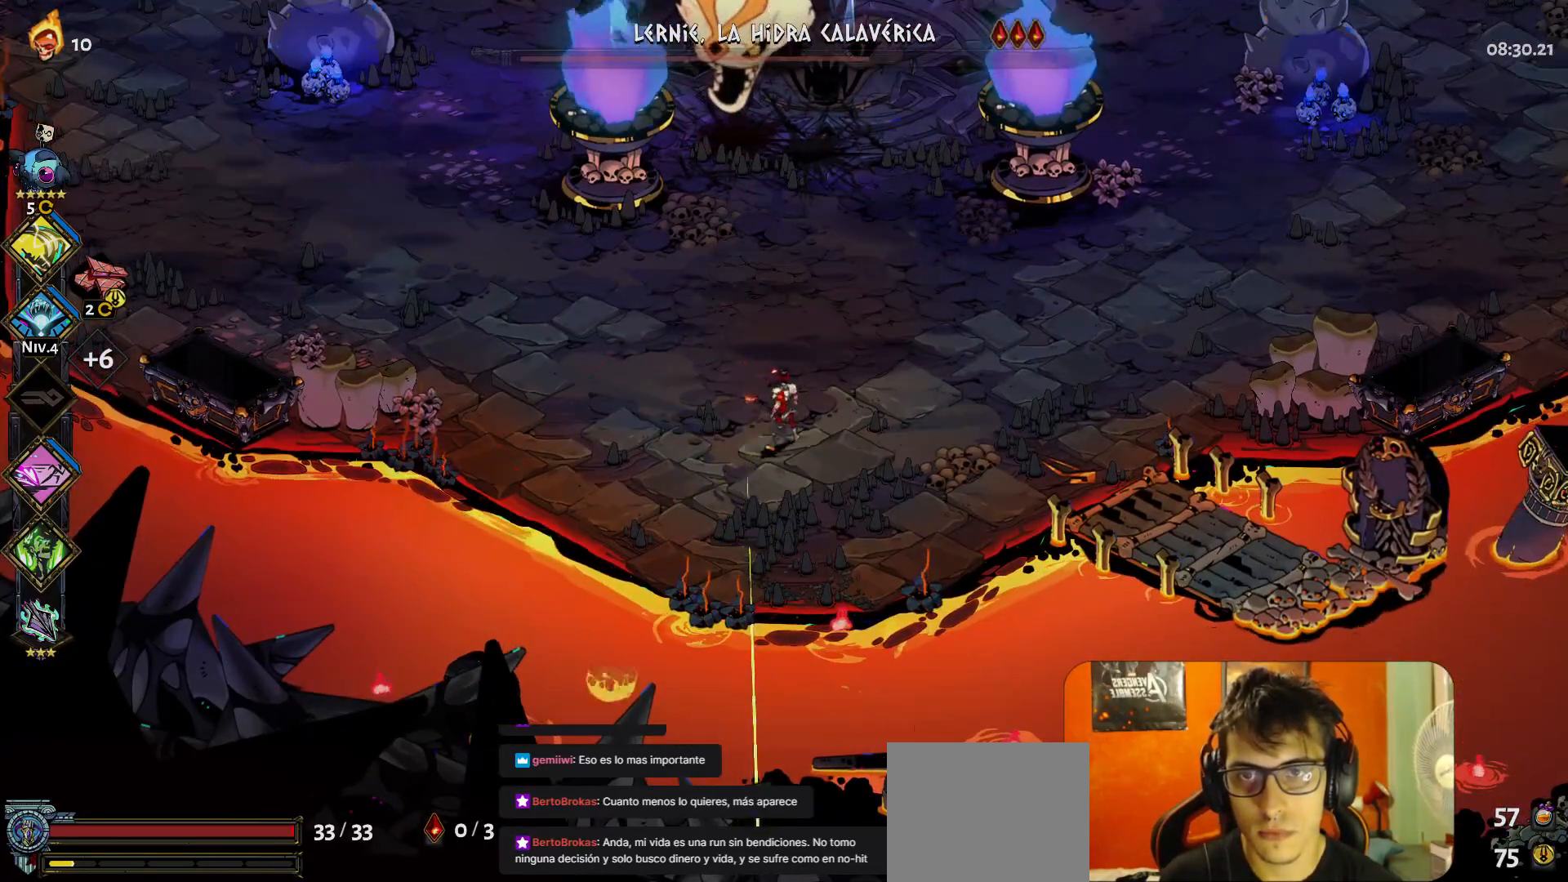
{"buttons": [], "left_stick": "center", "button_events": [[83, "Y", "down"], [167, "Y", "up"]]}
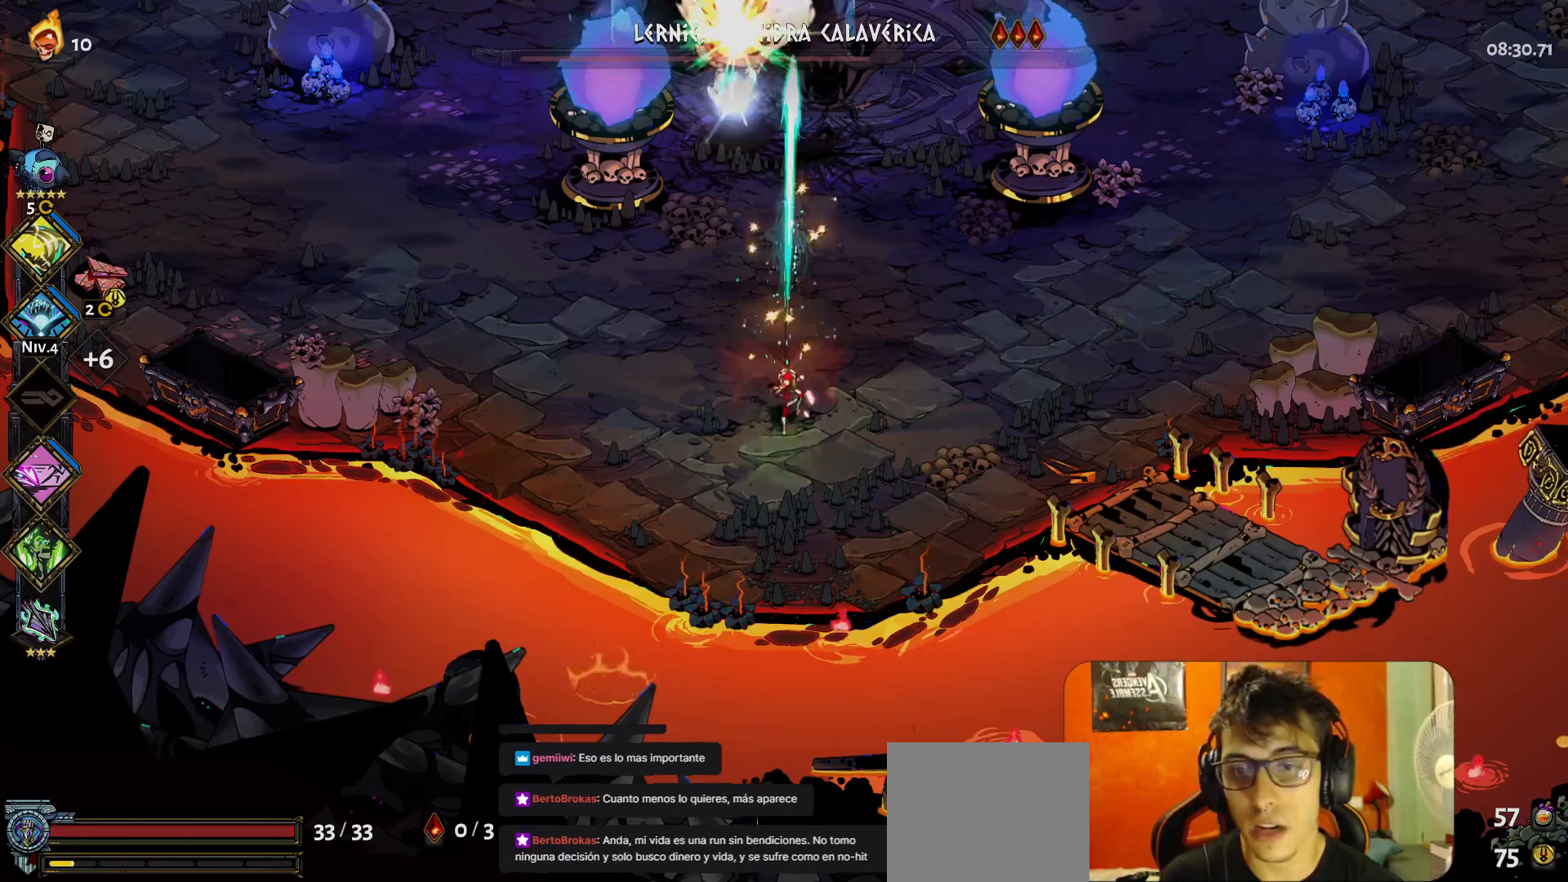
{"buttons": ["Y"], "left_stick": "center", "button_events": [[450, "Y", "down"]]}